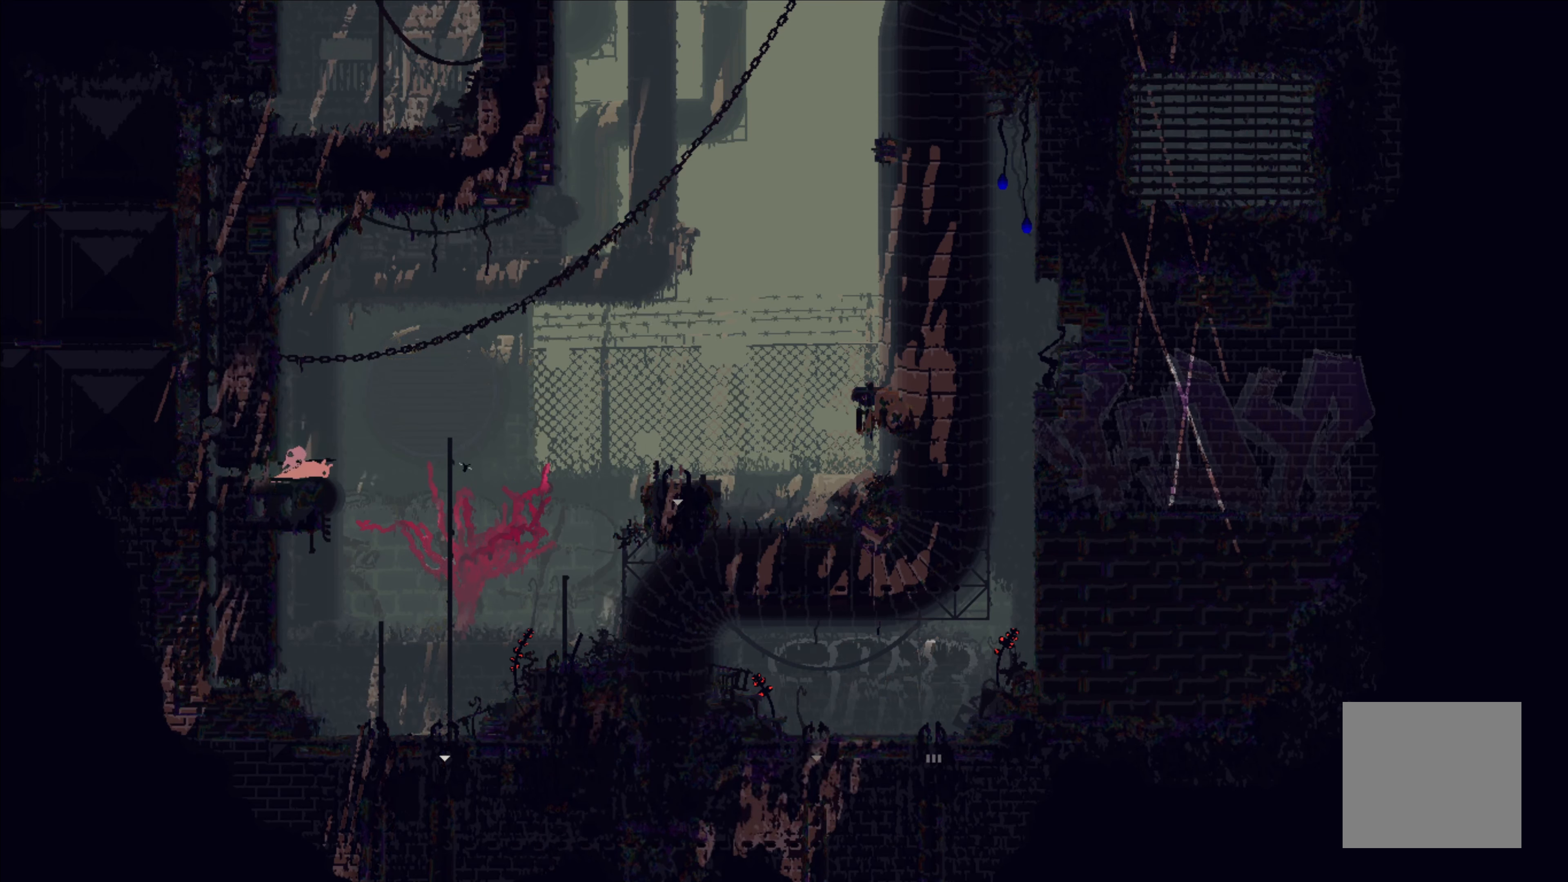
Gameplay with a controller (Xbox layout); each line is a JSON object with the inputs held at the frame after it. "events" lists button and stick changes between this image and that frame as [ms after this image, input, new state], when the widget could be followed in between. Not read: right_stick.
{"buttons": [], "left_stick": "up-right", "events": [[183, "left_stick", "up-right"]]}
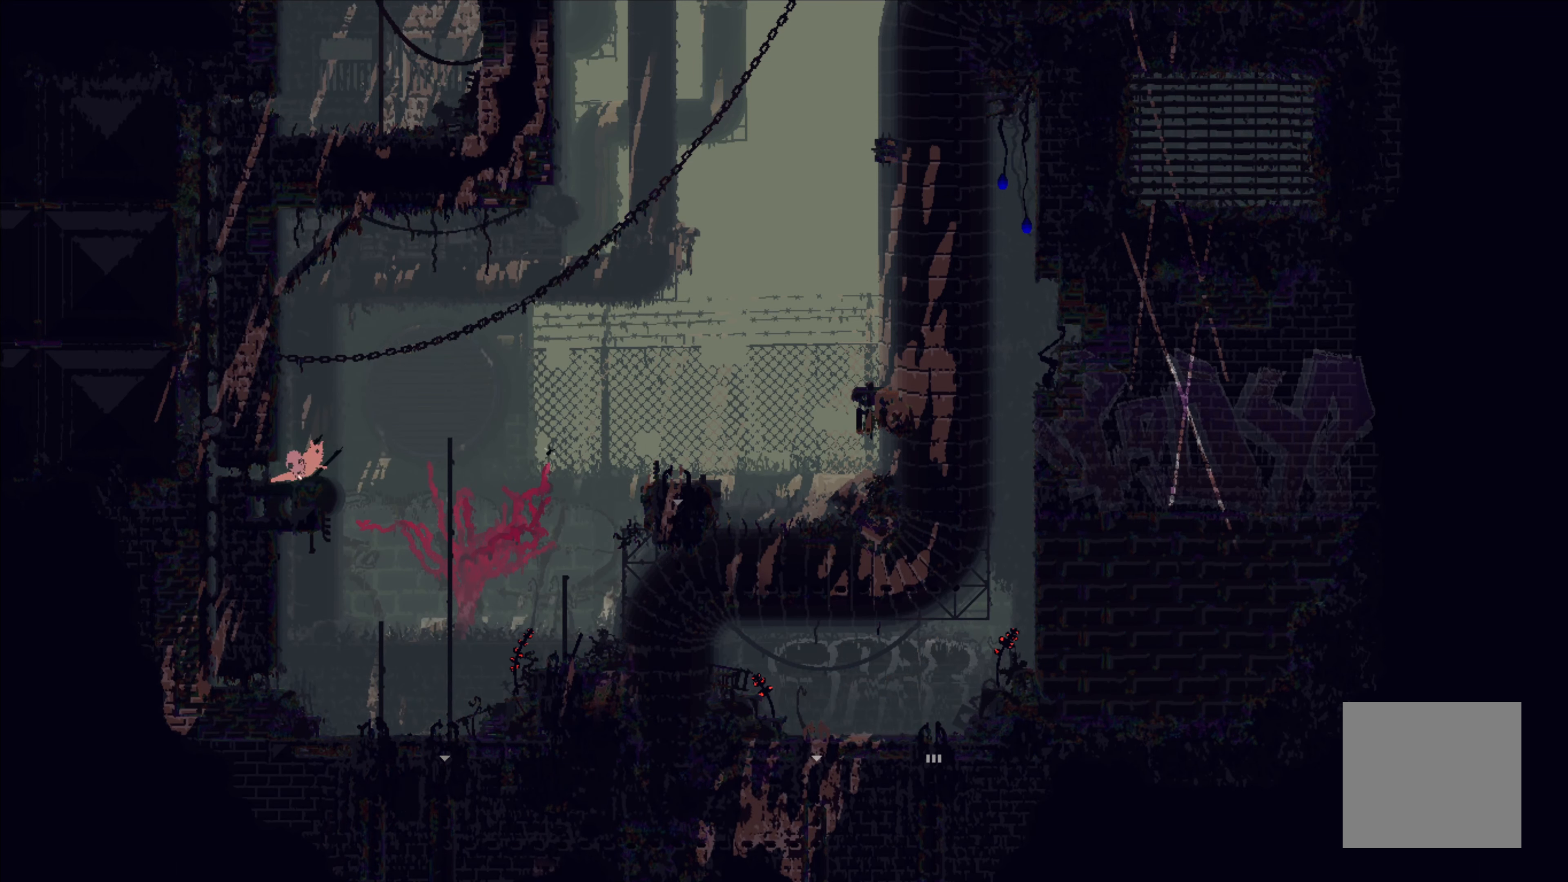
{"buttons": [], "left_stick": "up", "events": [[350, "left_stick", "up"]]}
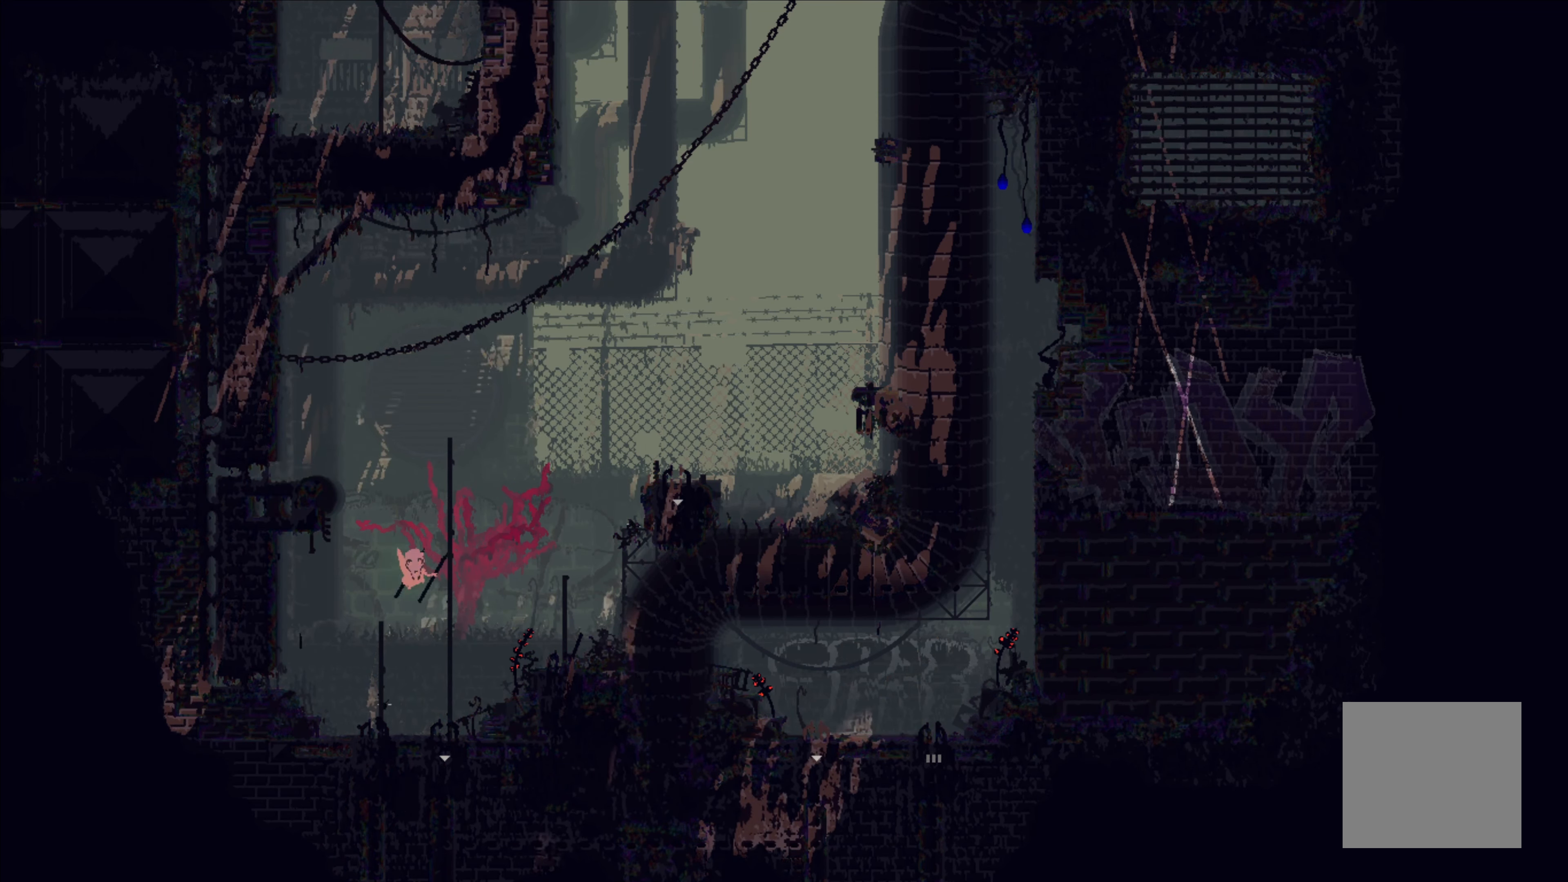
{"buttons": [], "left_stick": "center", "events": [[367, "left_stick", "center"]]}
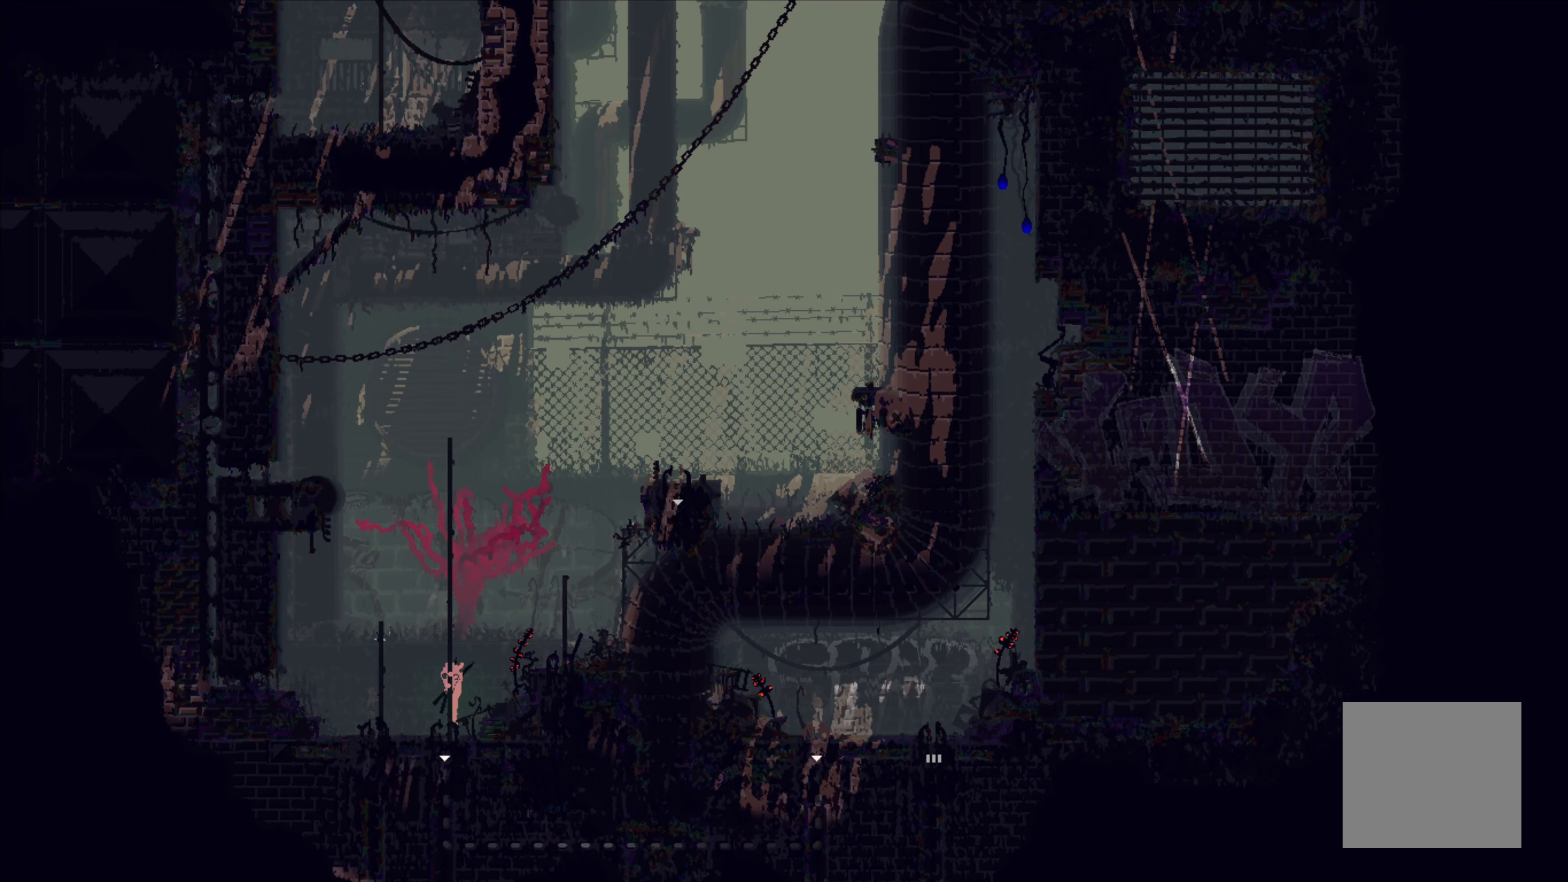
{"buttons": [], "left_stick": "up-left", "events": [[117, "left_stick", "left"], [217, "A", "down"], [367, "A", "up"], [450, "left_stick", "up-left"]]}
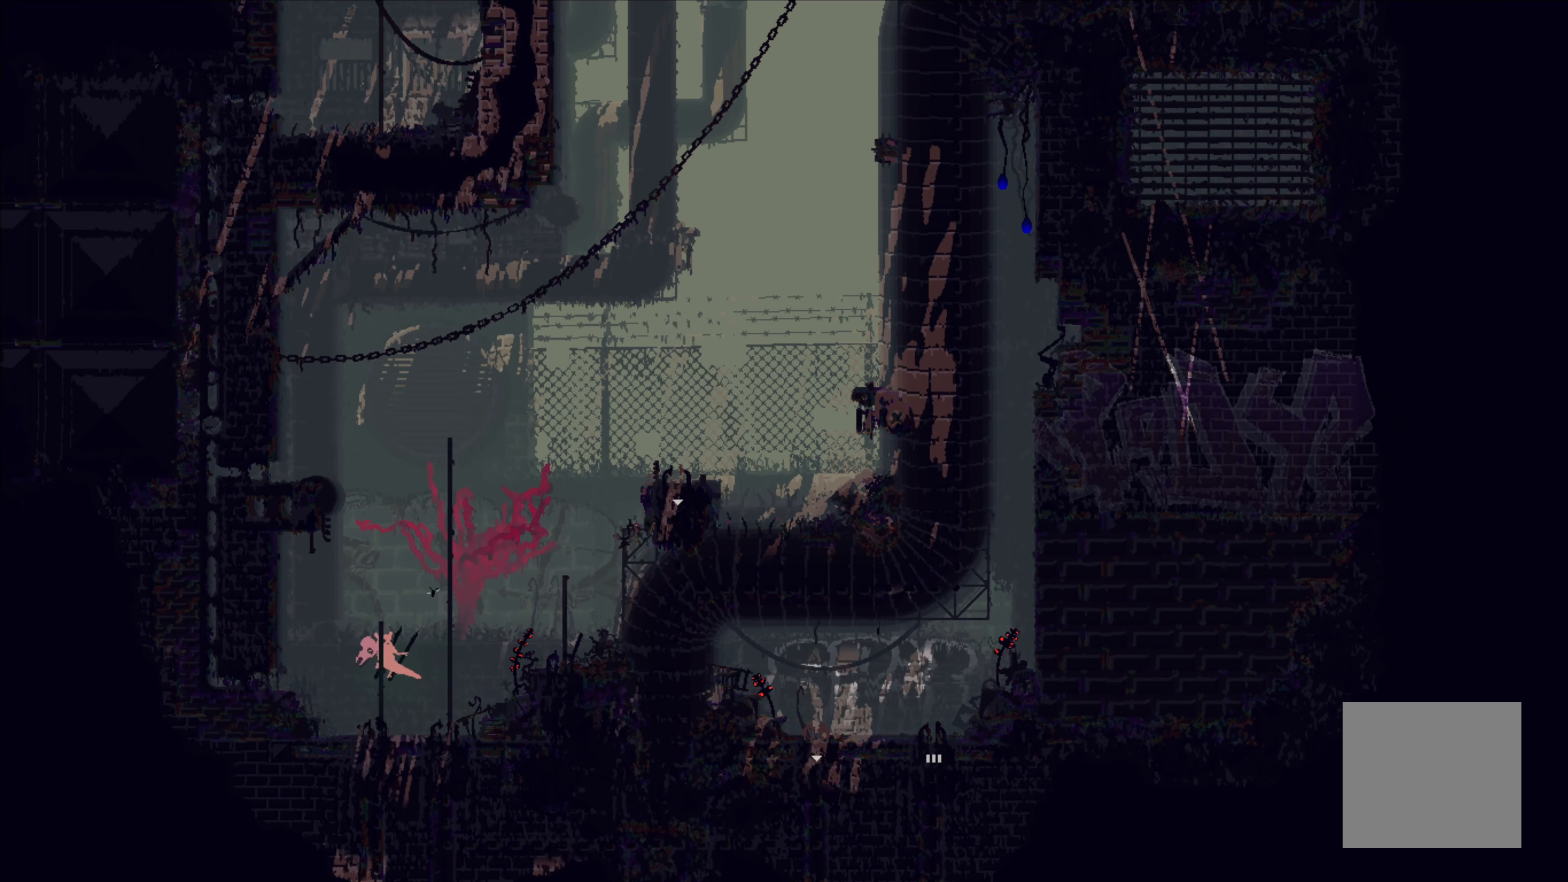
{"buttons": [], "left_stick": "center", "events": [[67, "left_stick", "center"]]}
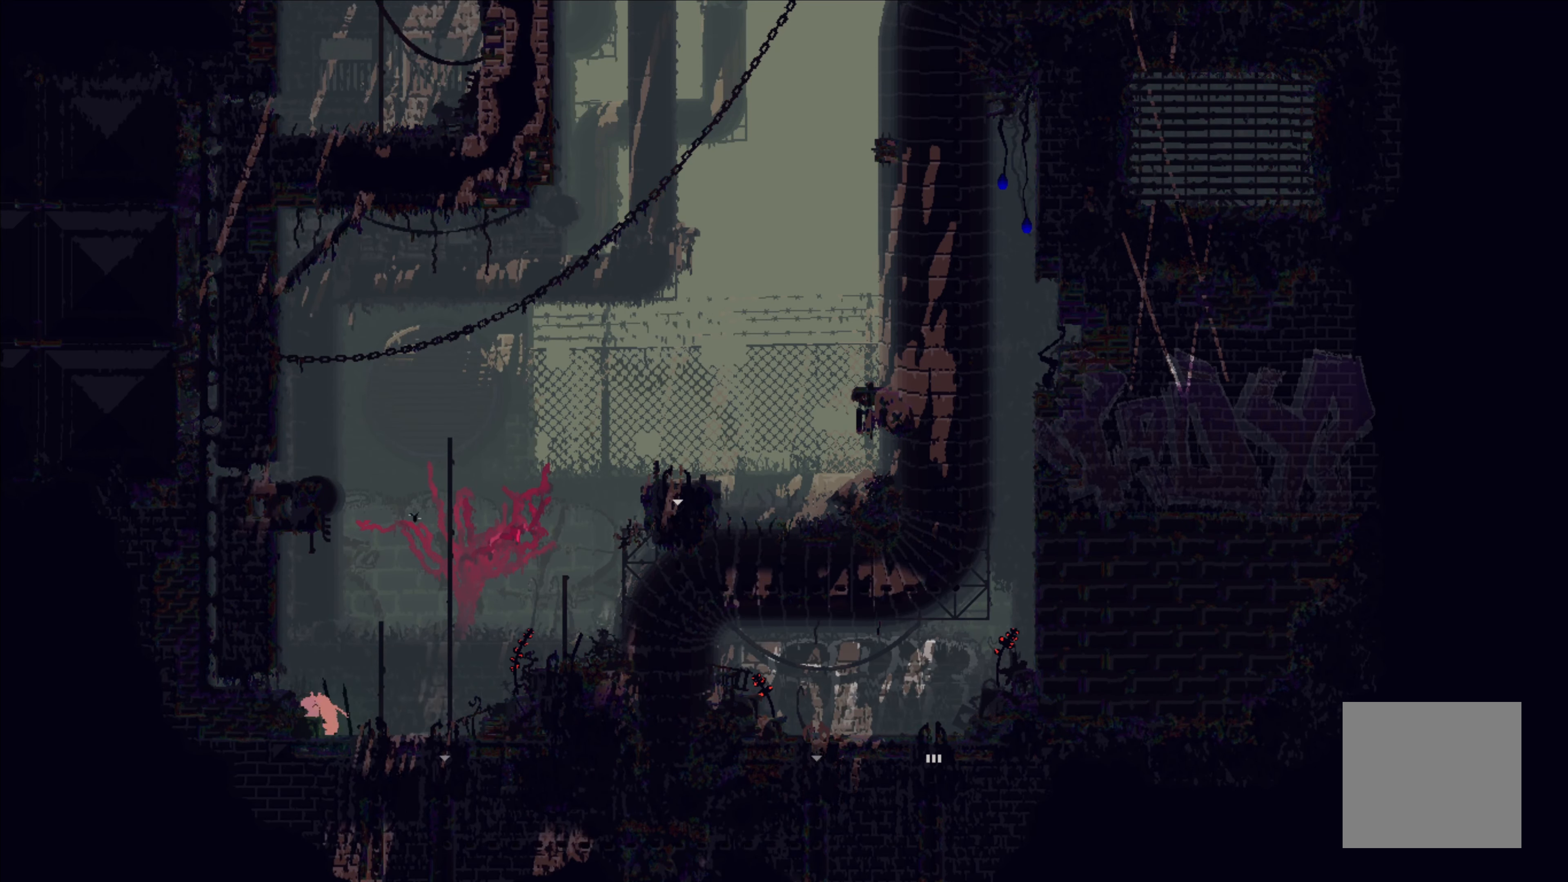
{"buttons": [], "left_stick": "center", "events": [[33, "left_stick", "right"], [217, "left_stick", "center"], [367, "X", "down"], [483, "X", "up"]]}
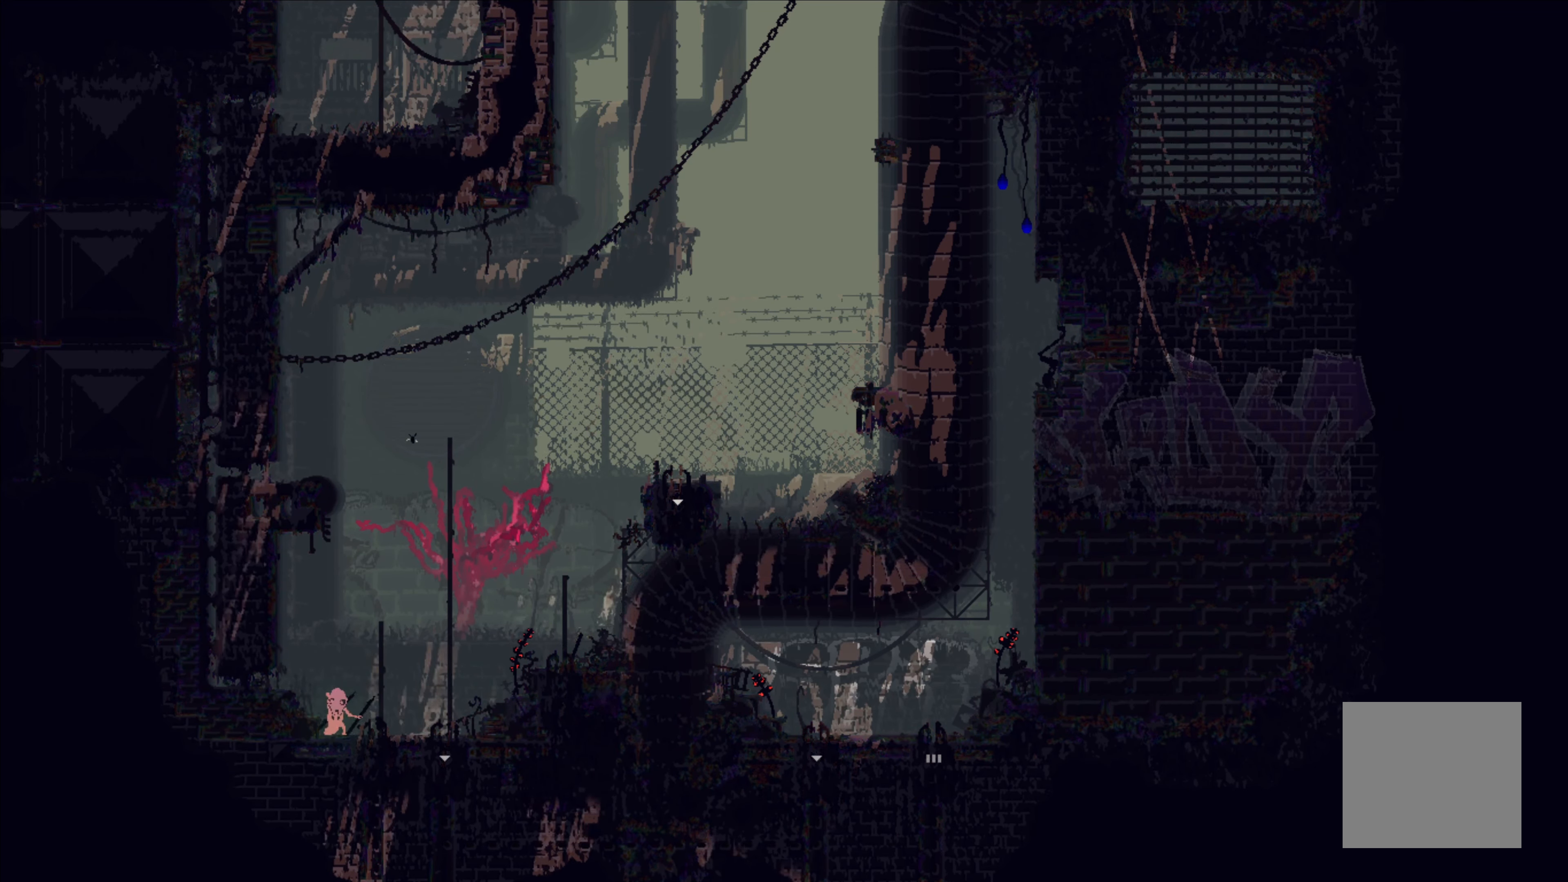
{"buttons": [], "left_stick": "center", "events": [[50, "X", "down"], [133, "X", "up"]]}
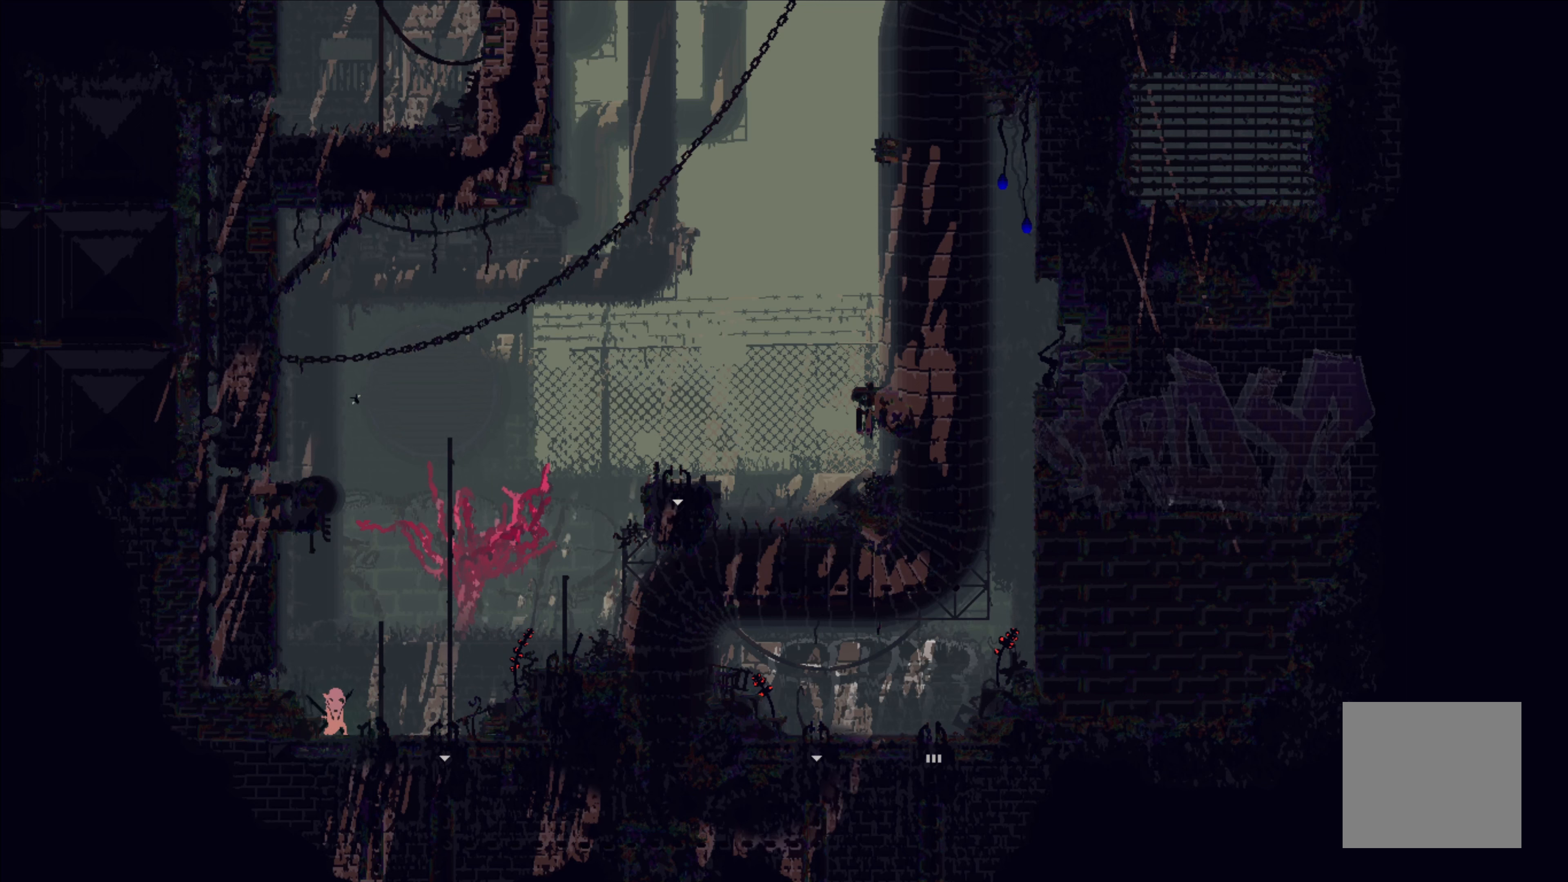
{"buttons": [], "left_stick": "right", "events": [[17, "left_stick", "right"], [184, "left_stick", "center"], [384, "left_stick", "right"]]}
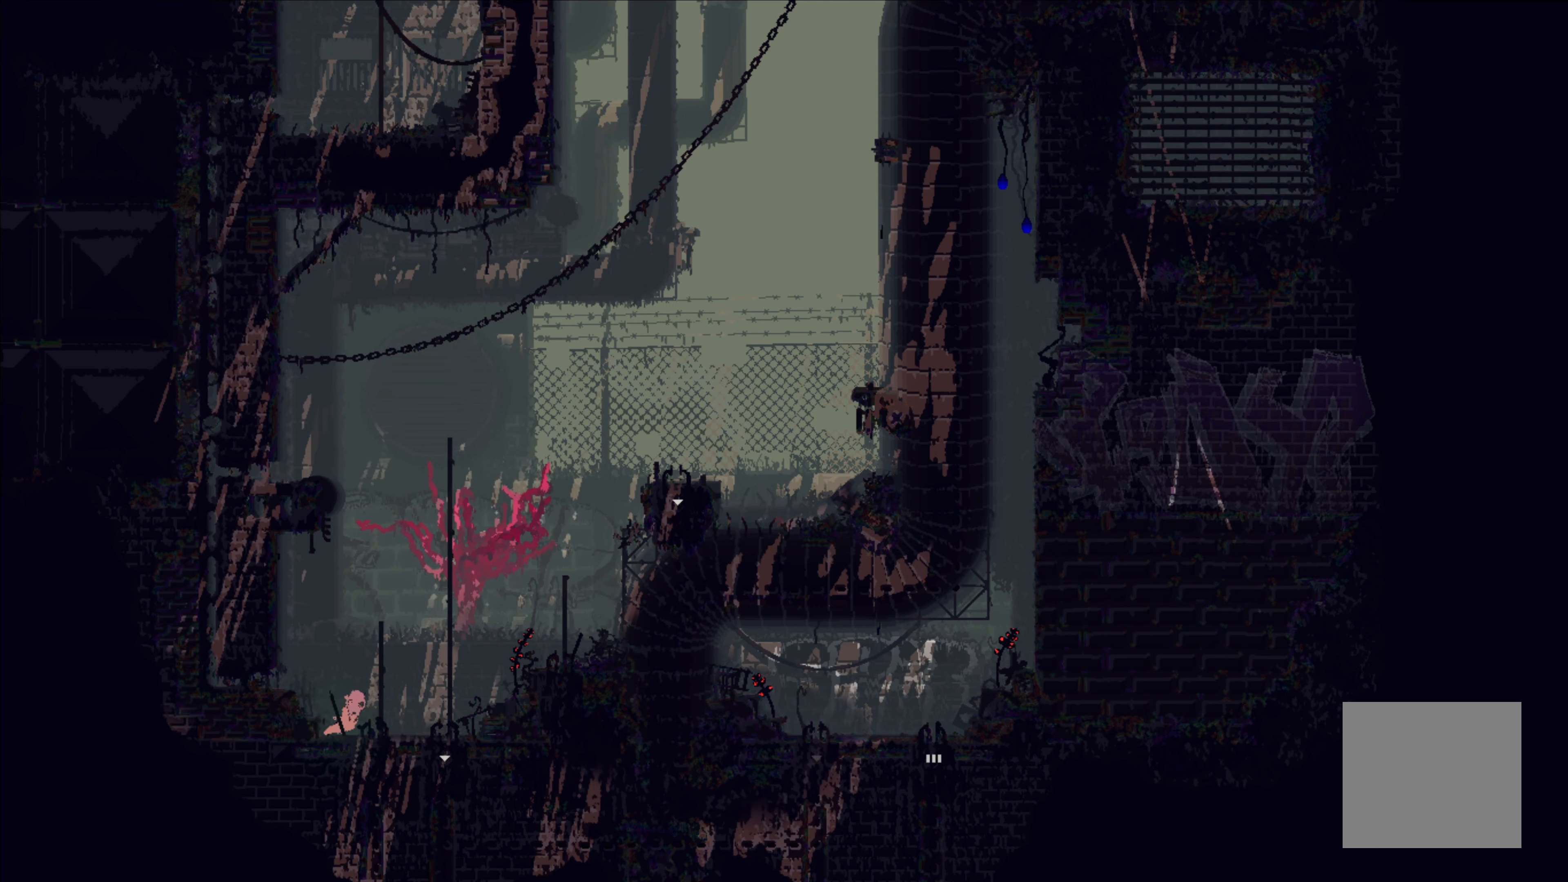
{"buttons": [], "left_stick": "right", "events": [[50, "left_stick", "center"], [467, "left_stick", "right"]]}
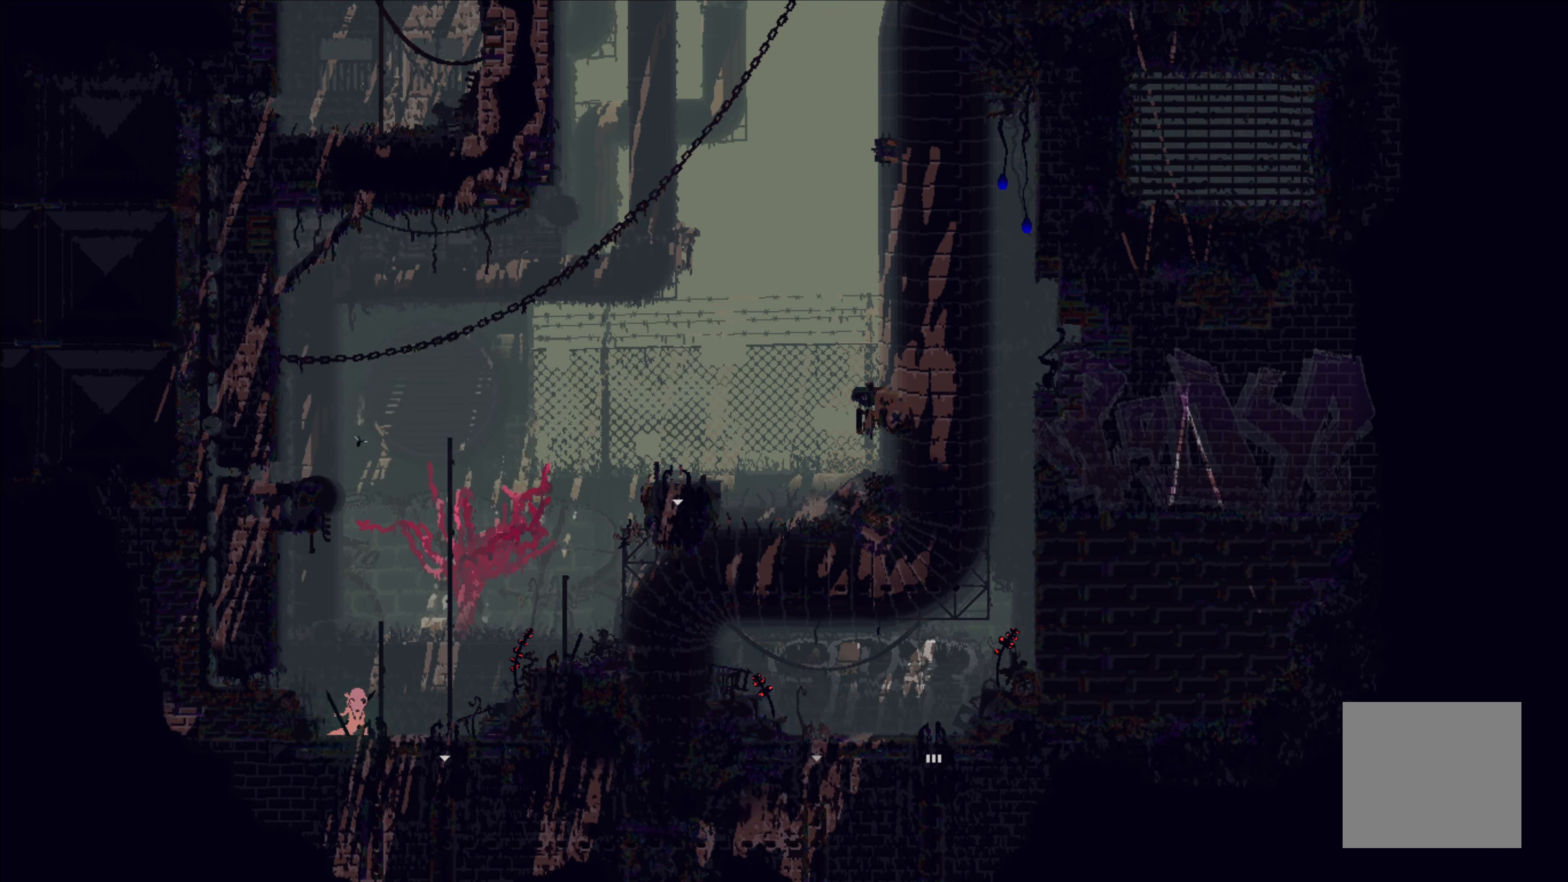
{"buttons": [], "left_stick": "right", "events": [[150, "left_stick", "center"], [317, "left_stick", "right"]]}
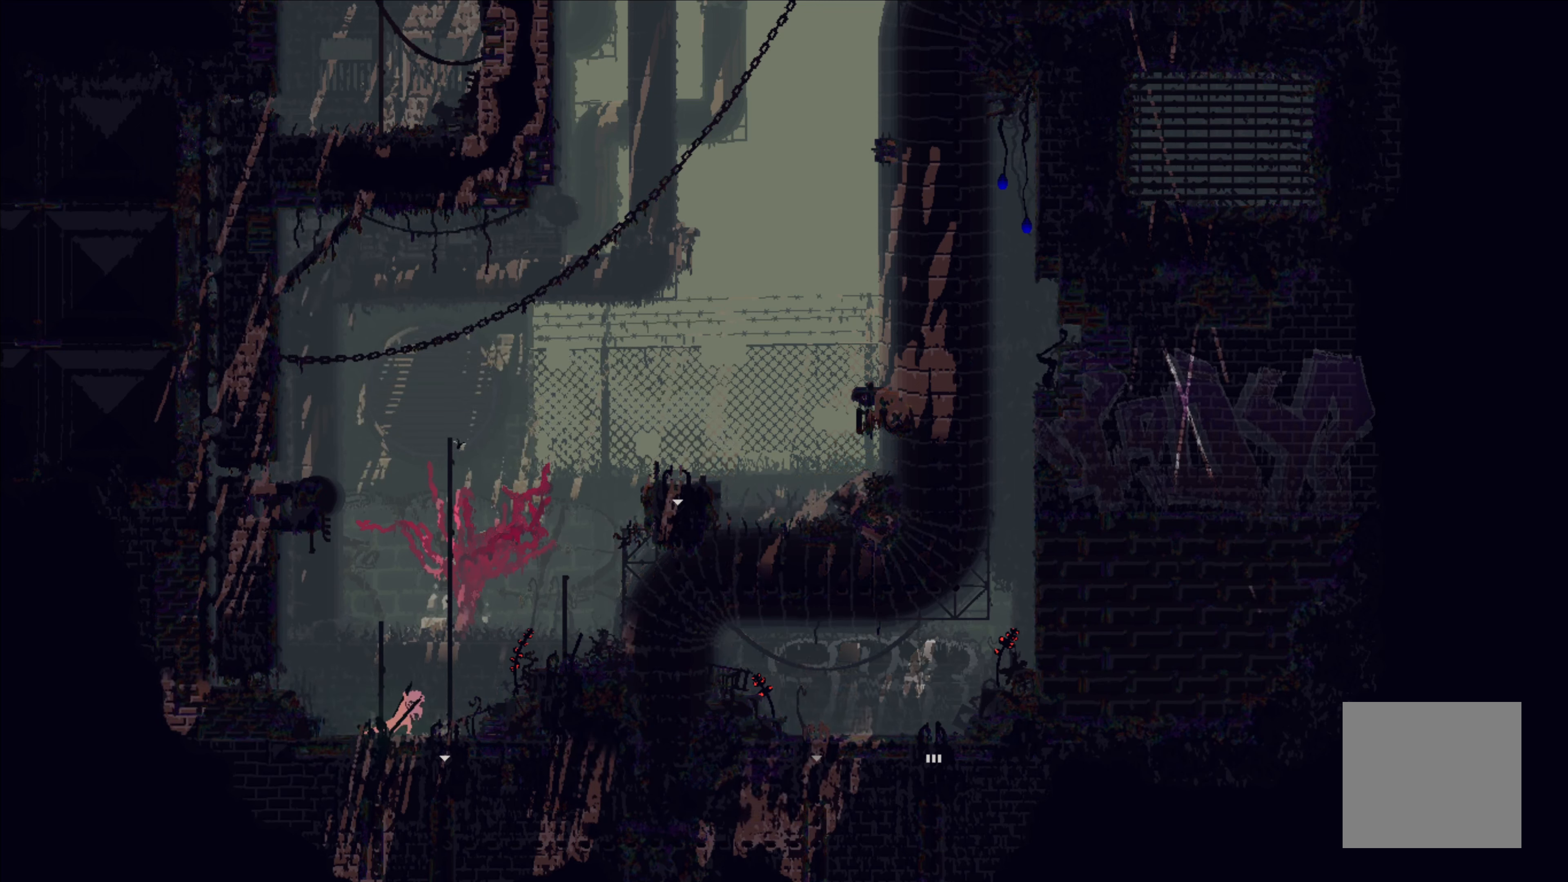
{"buttons": [], "left_stick": "right", "events": [[17, "left_stick", "center"], [484, "left_stick", "right"]]}
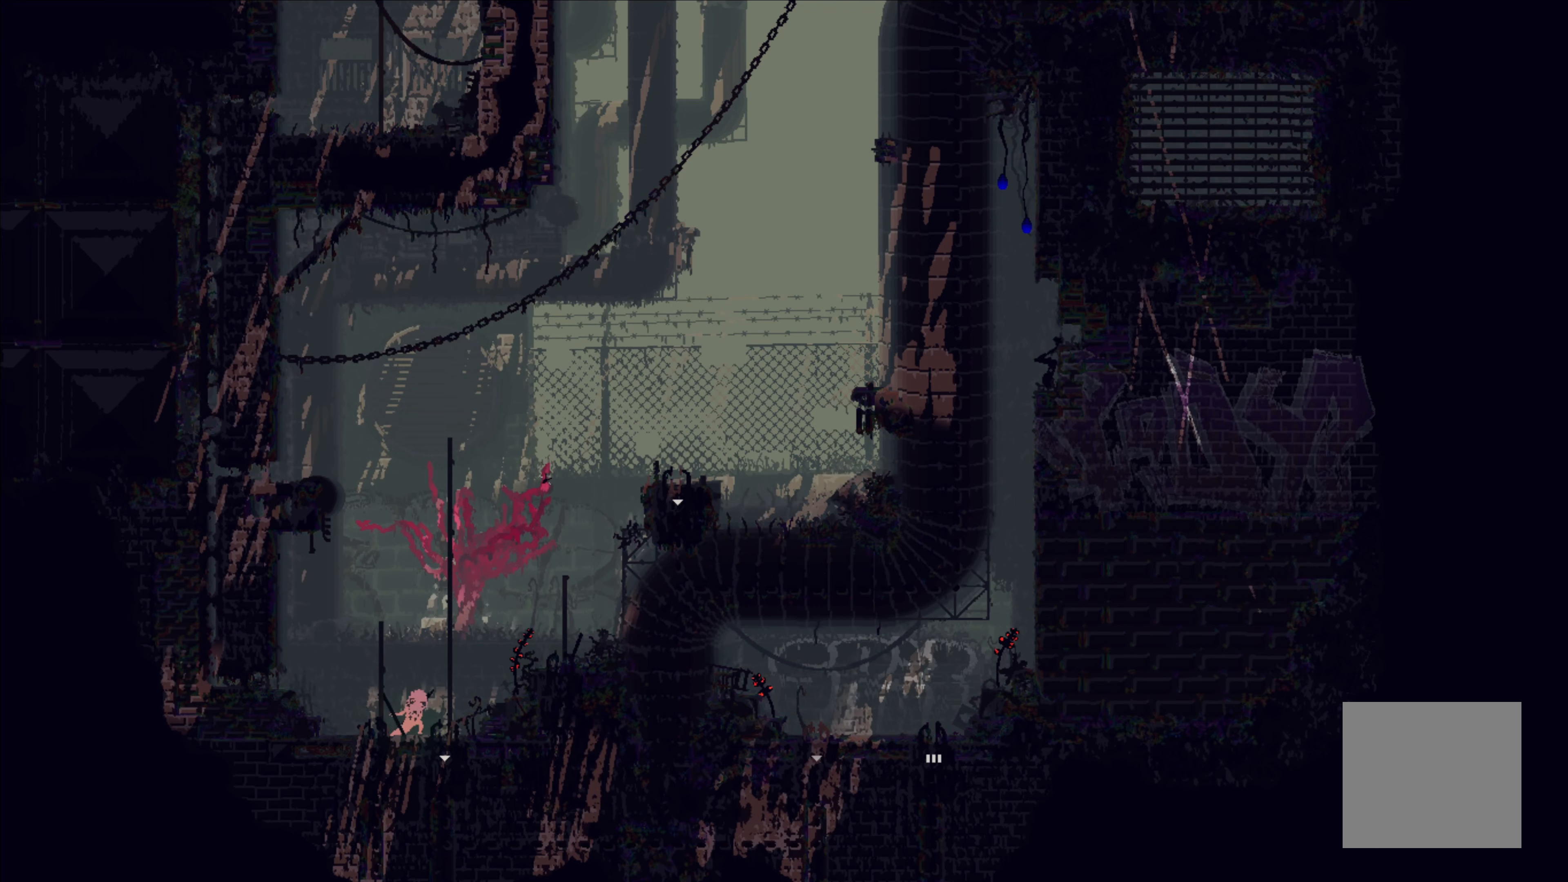
{"buttons": [], "left_stick": "down", "events": [[167, "left_stick", "down"]]}
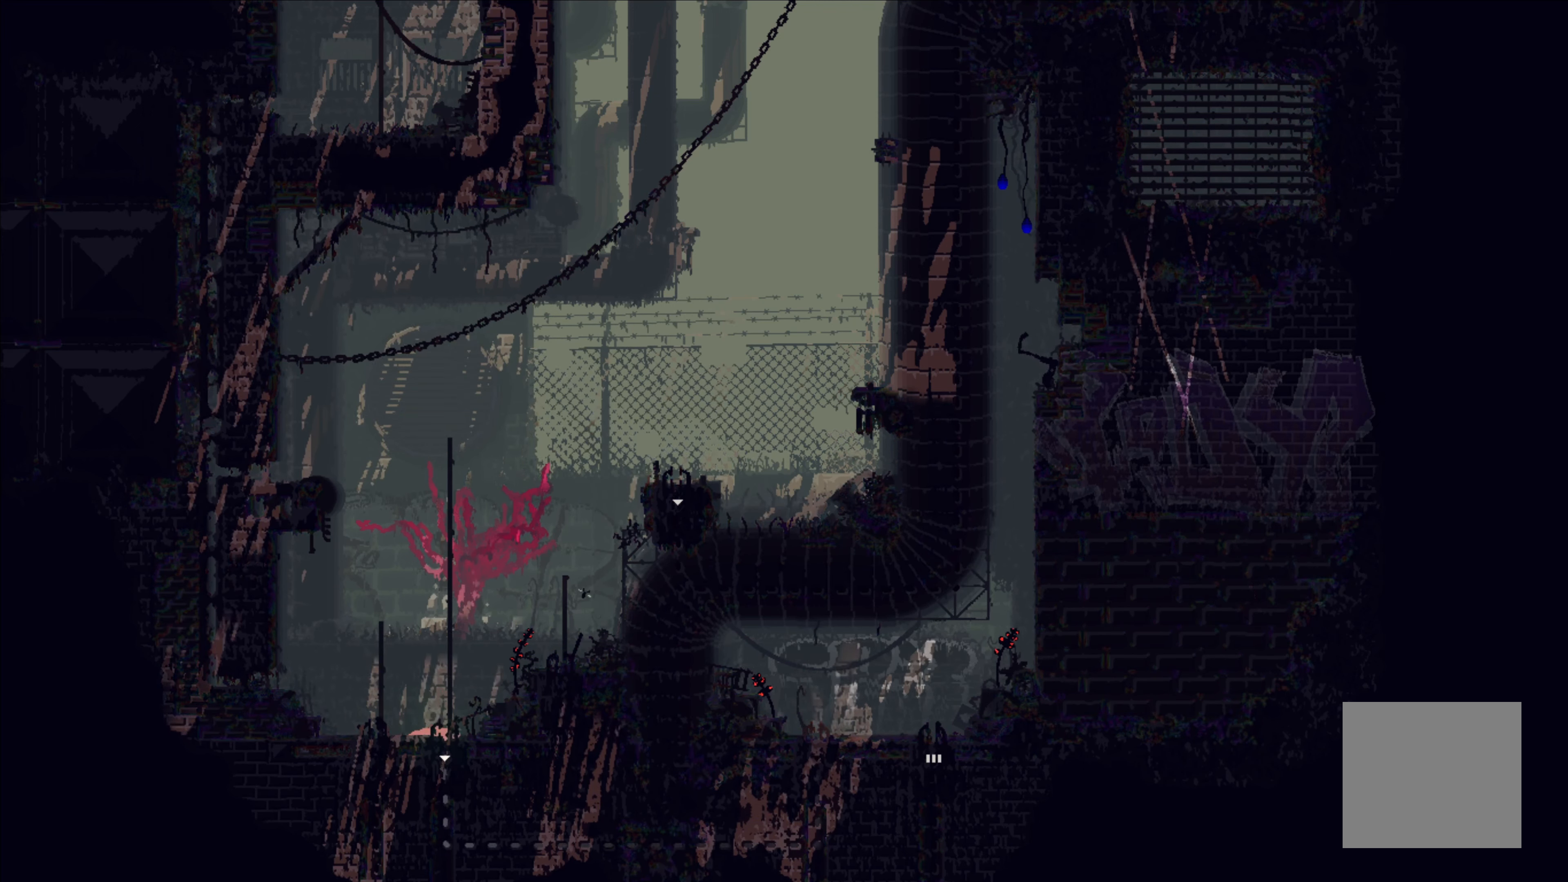
{"buttons": [], "left_stick": "down", "events": []}
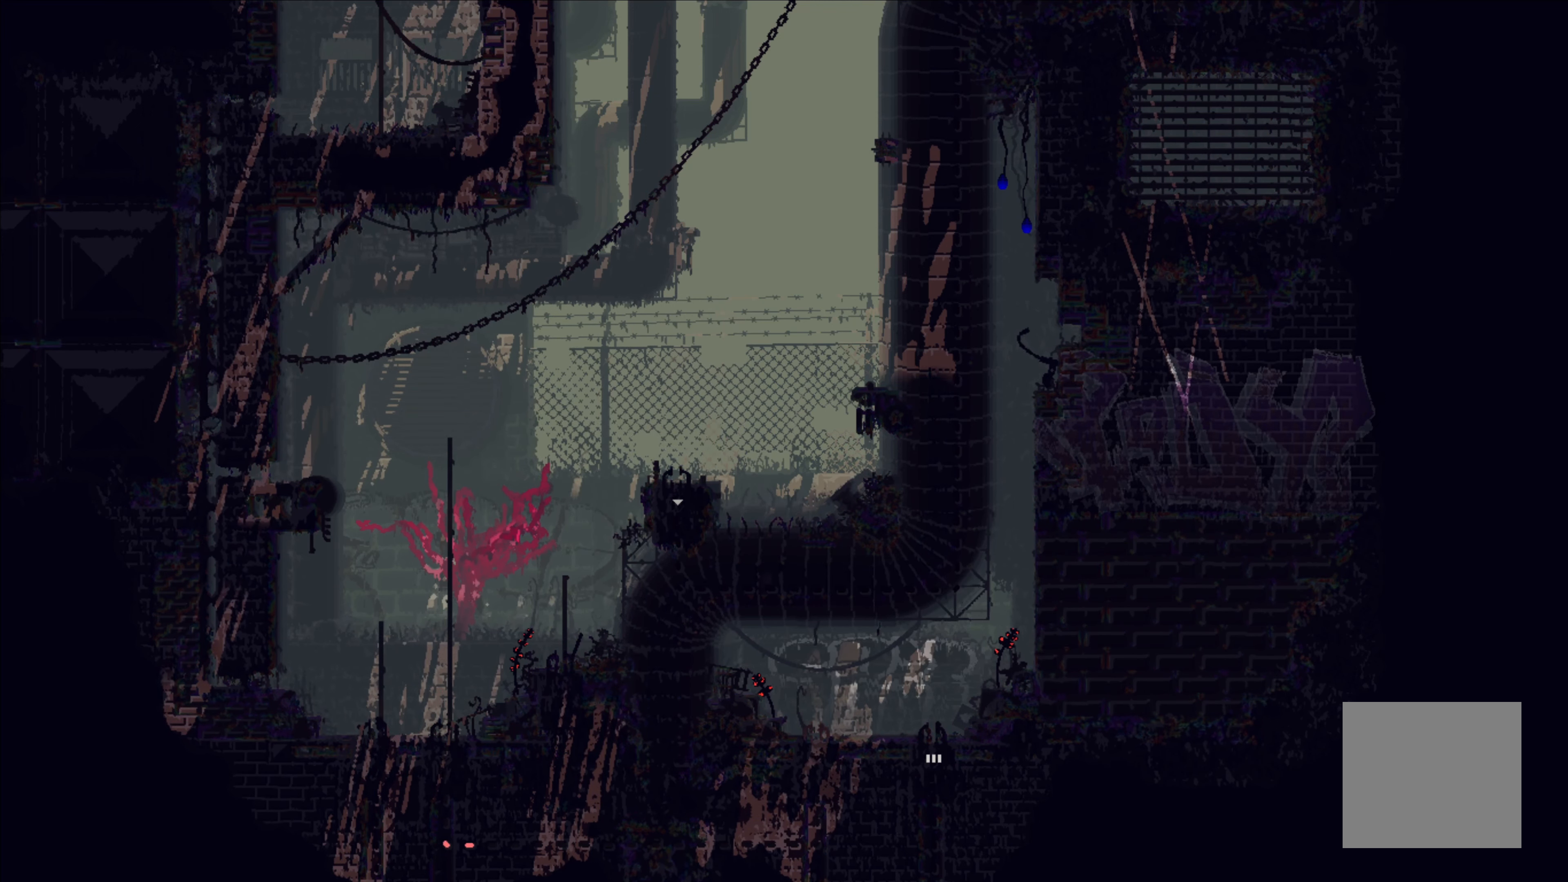
{"buttons": [], "left_stick": "center", "events": [[67, "left_stick", "center"]]}
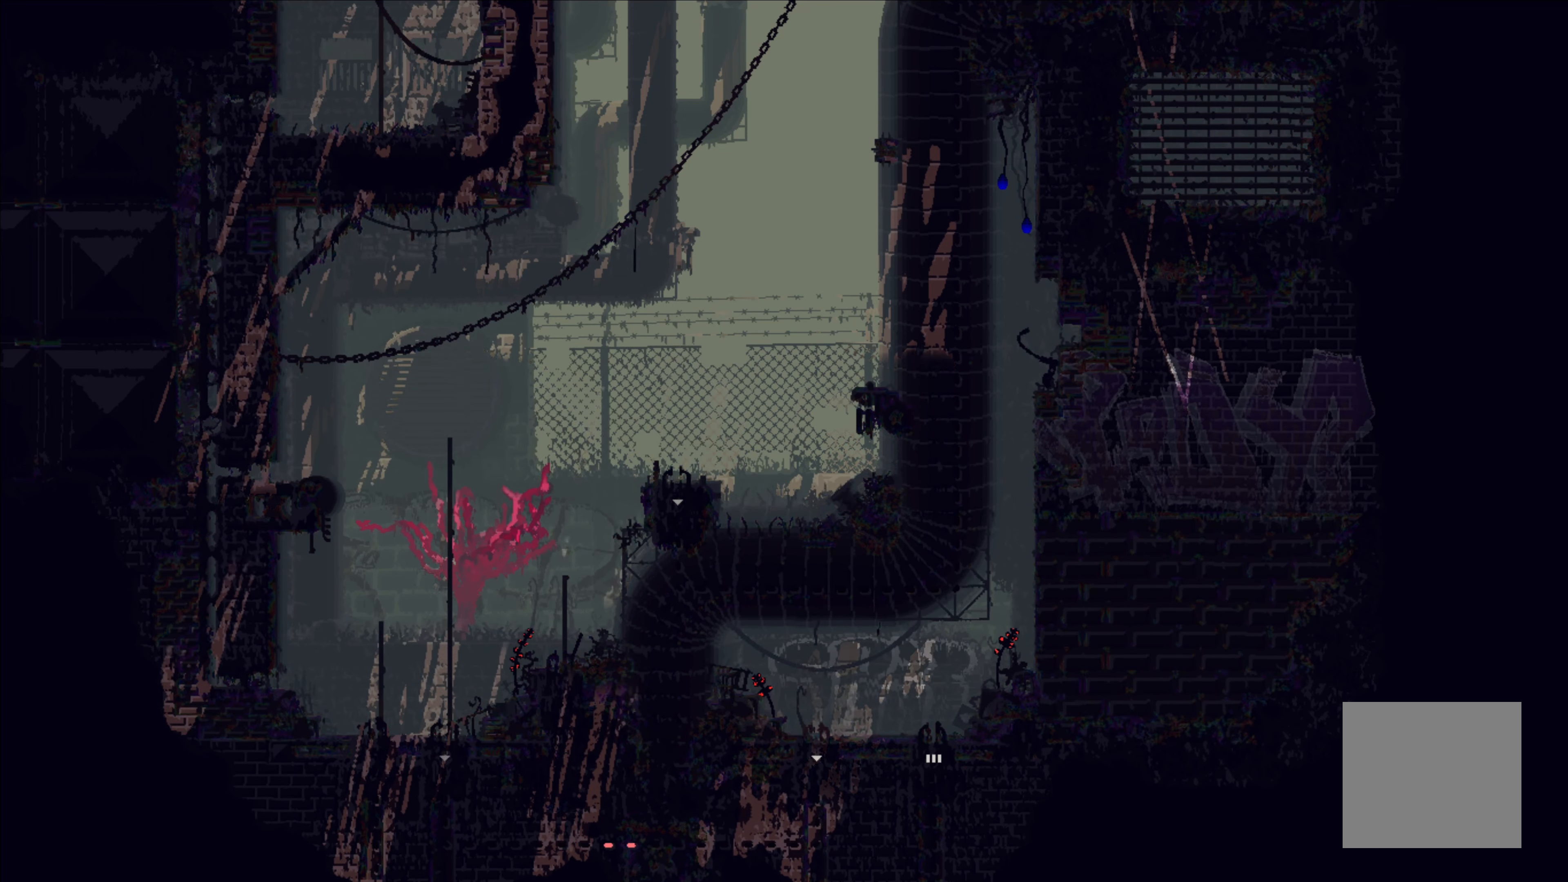
{"buttons": [], "left_stick": "up", "events": [[234, "left_stick", "up"]]}
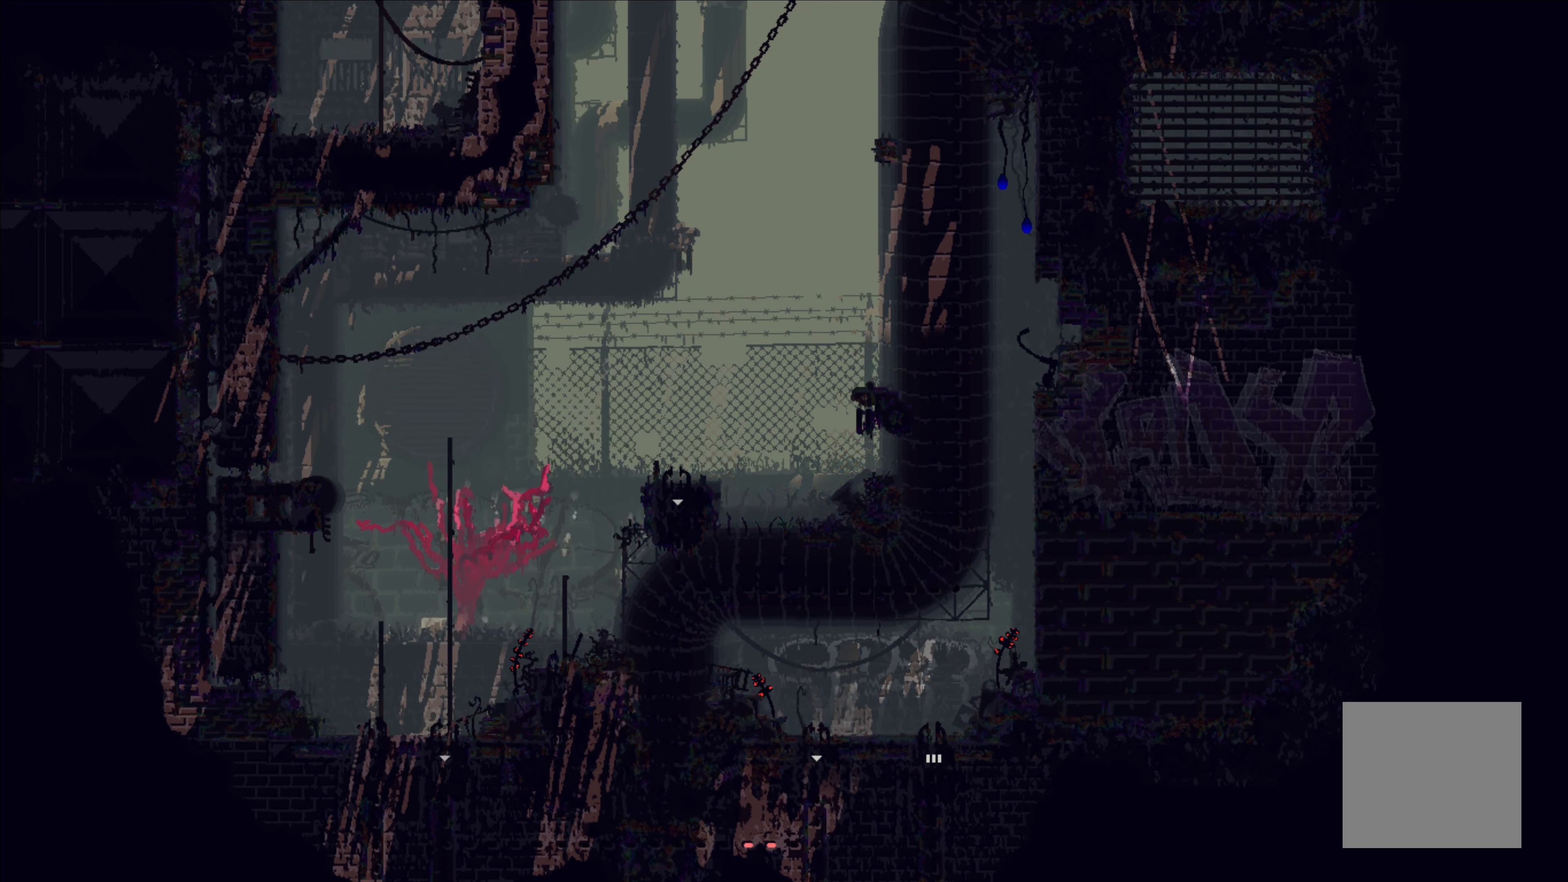
{"buttons": [], "left_stick": "up", "events": []}
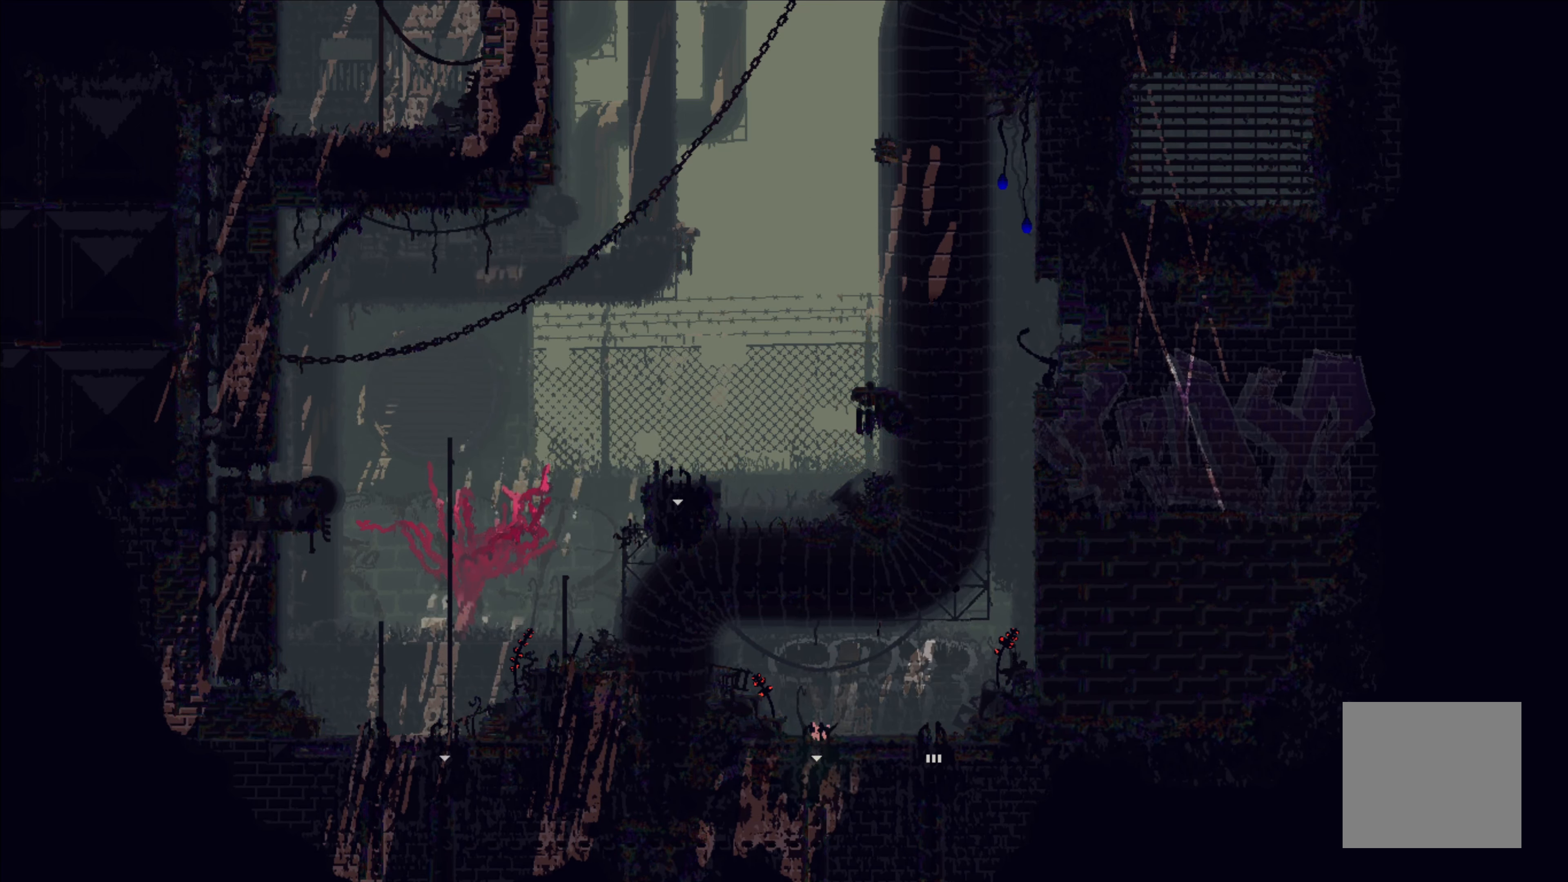
{"buttons": [], "left_stick": "right", "events": [[450, "left_stick", "right"]]}
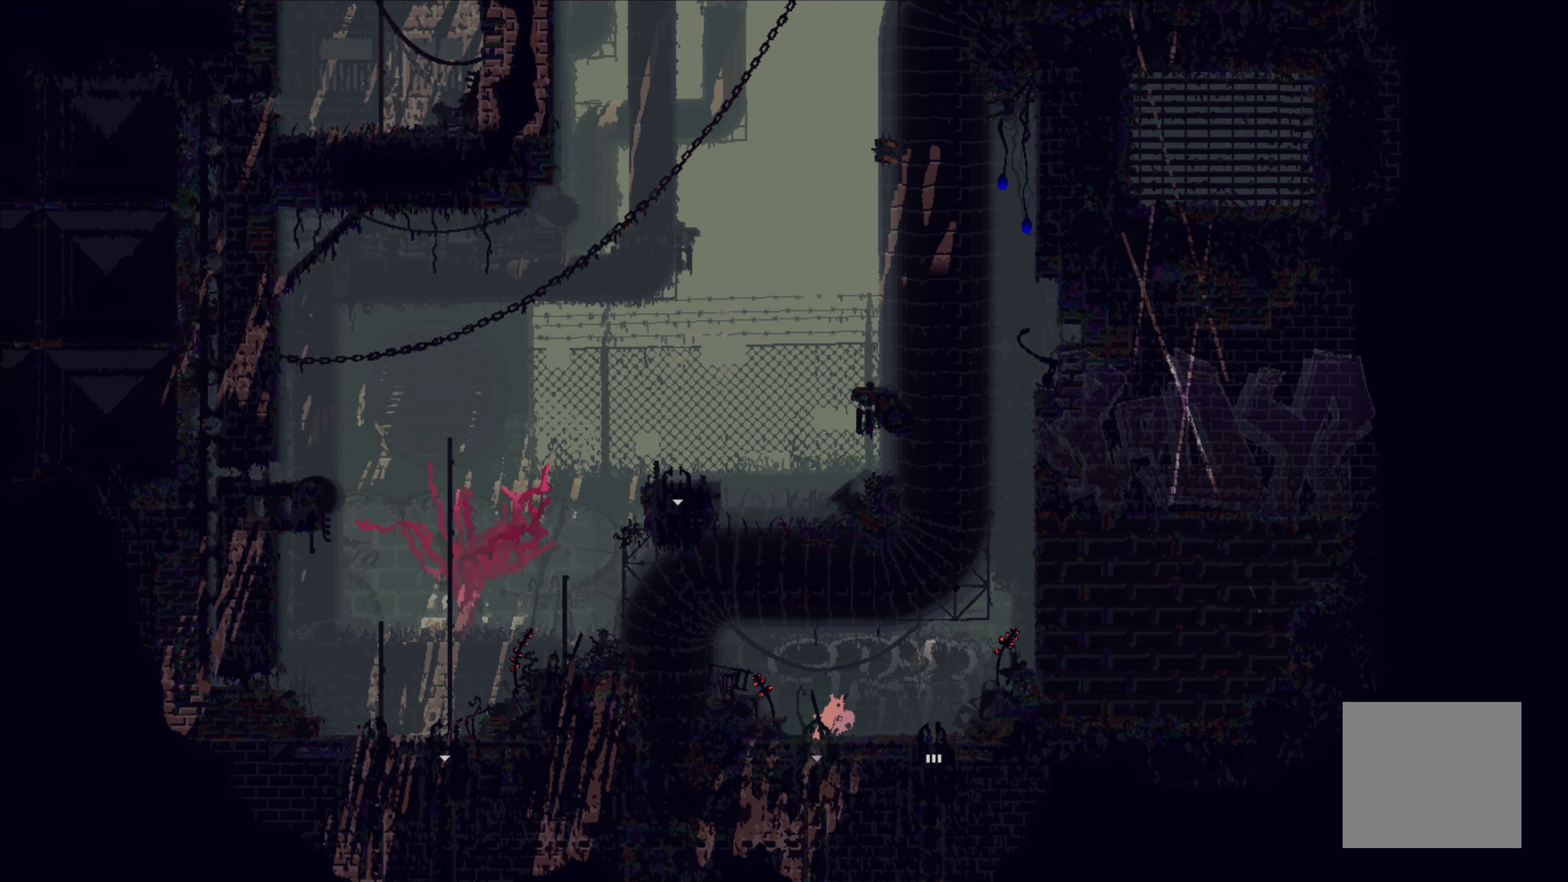
{"buttons": [], "left_stick": "down-right", "events": [[216, "left_stick", "down-right"]]}
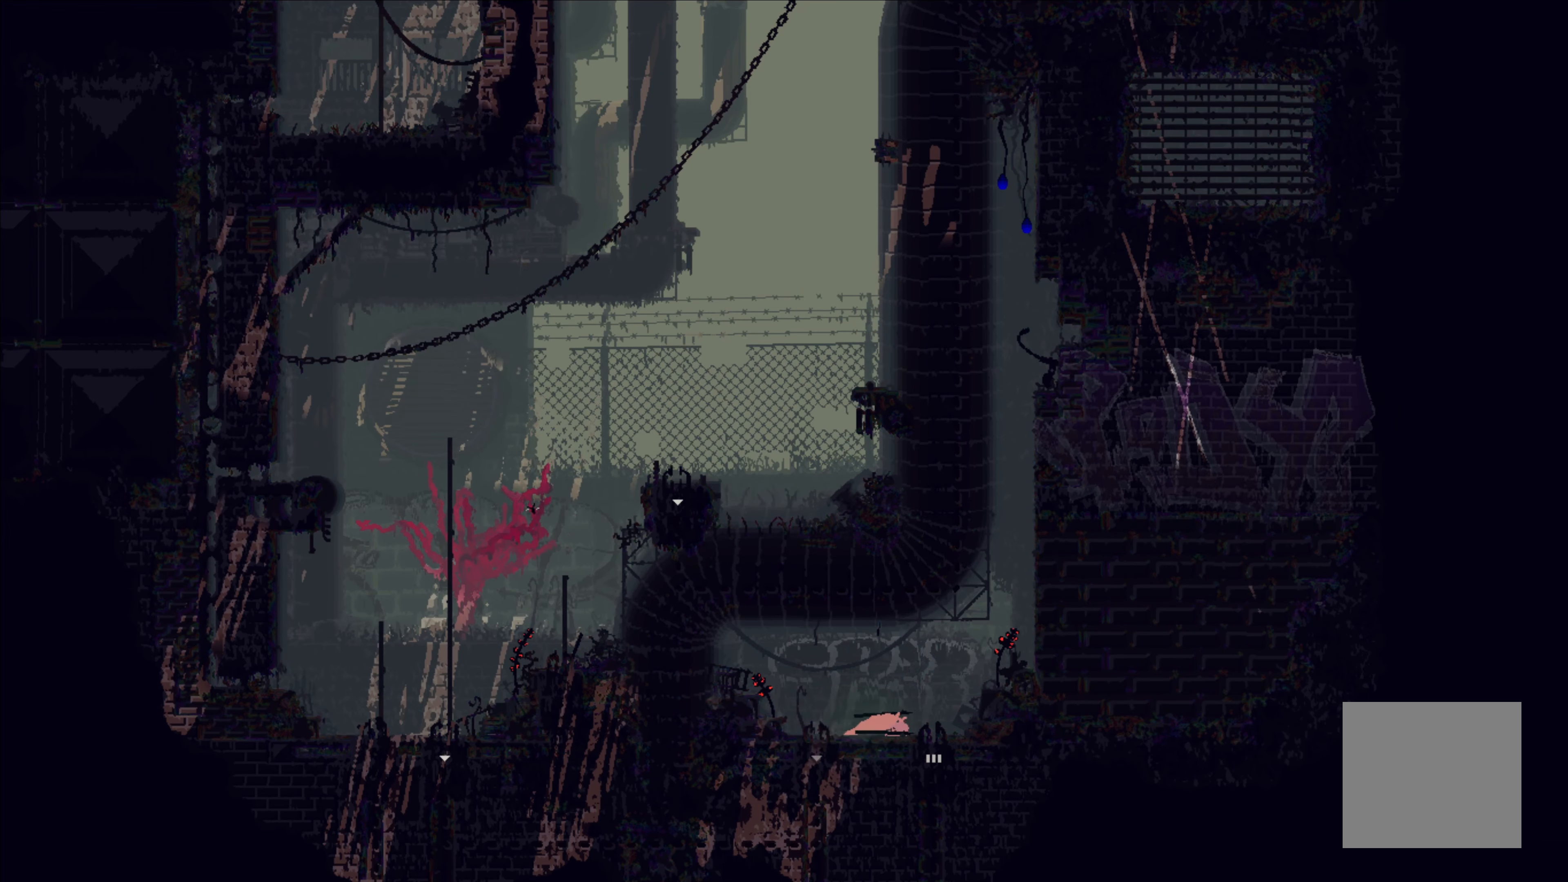
{"buttons": [], "left_stick": "down", "events": [[50, "left_stick", "right"], [350, "left_stick", "down"]]}
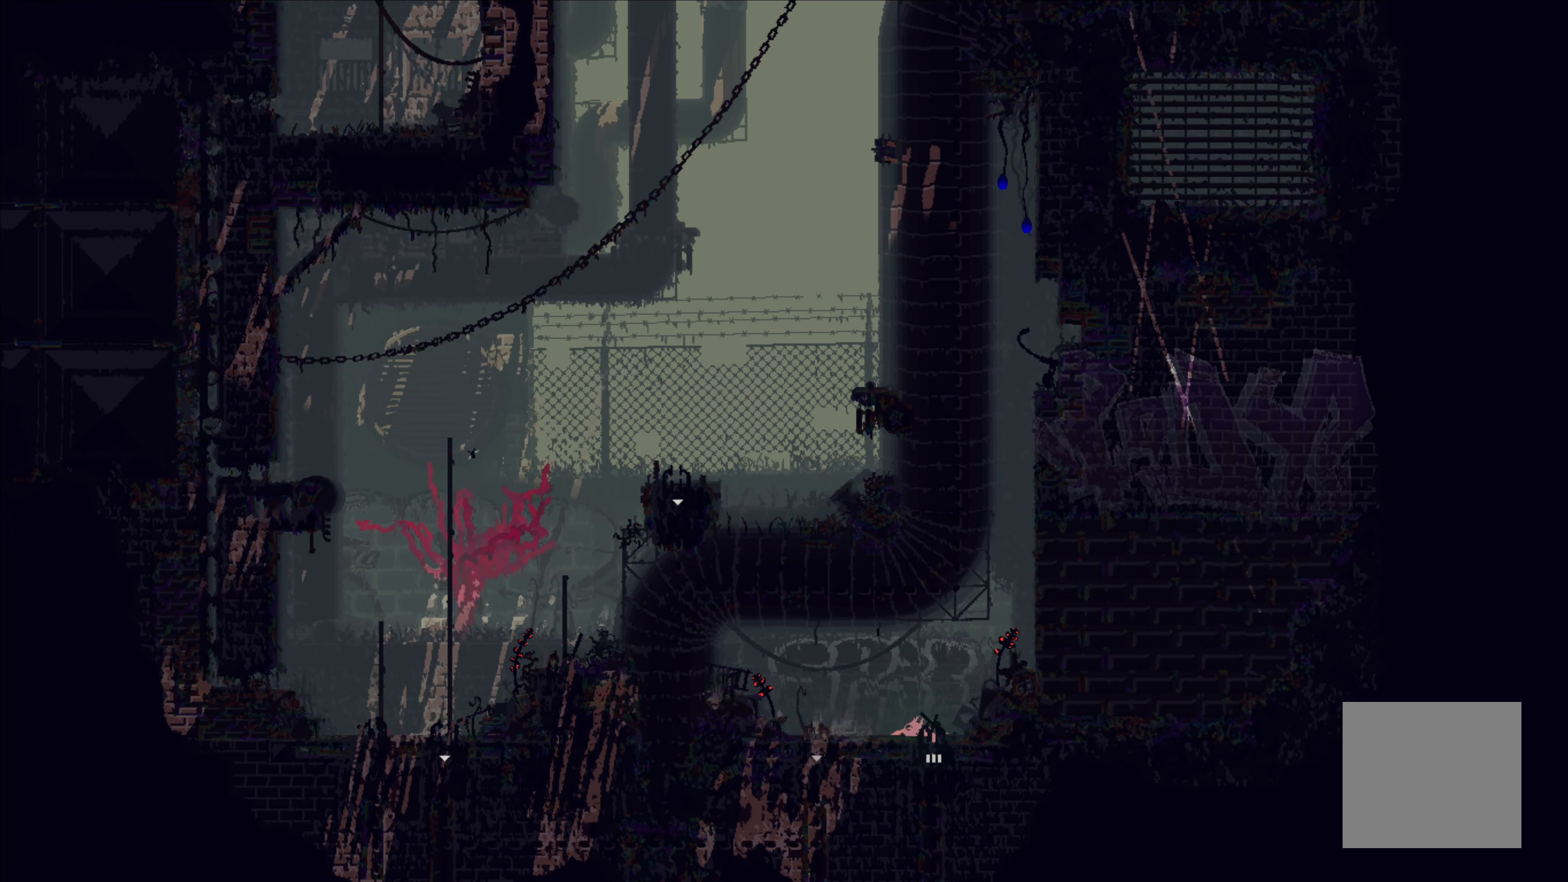
{"buttons": [], "left_stick": "down", "events": []}
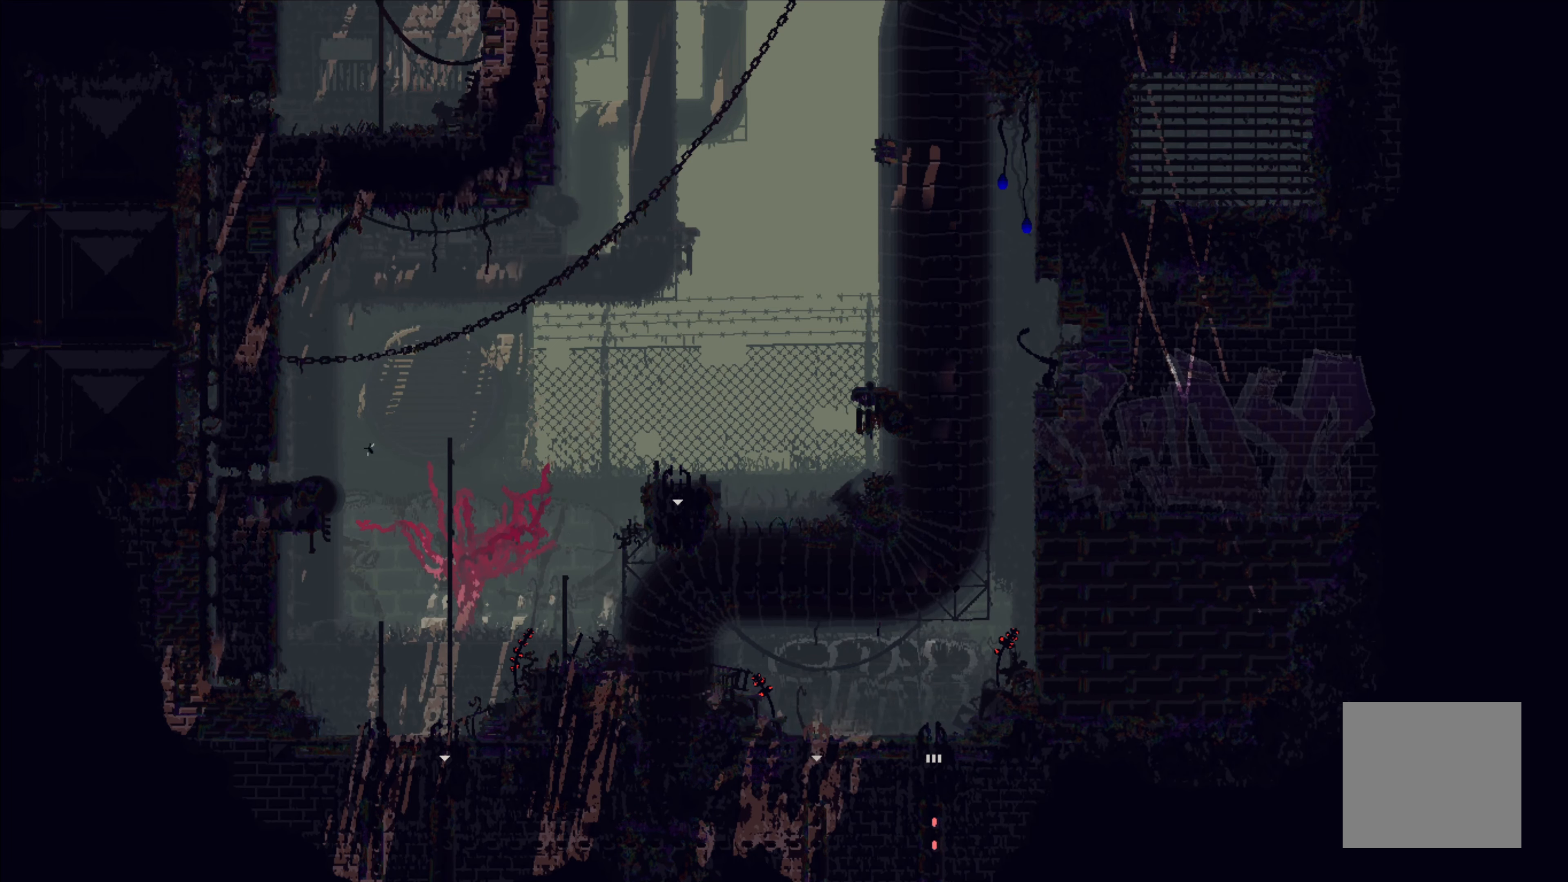
{"buttons": [], "left_stick": "center", "events": [[433, "left_stick", "center"]]}
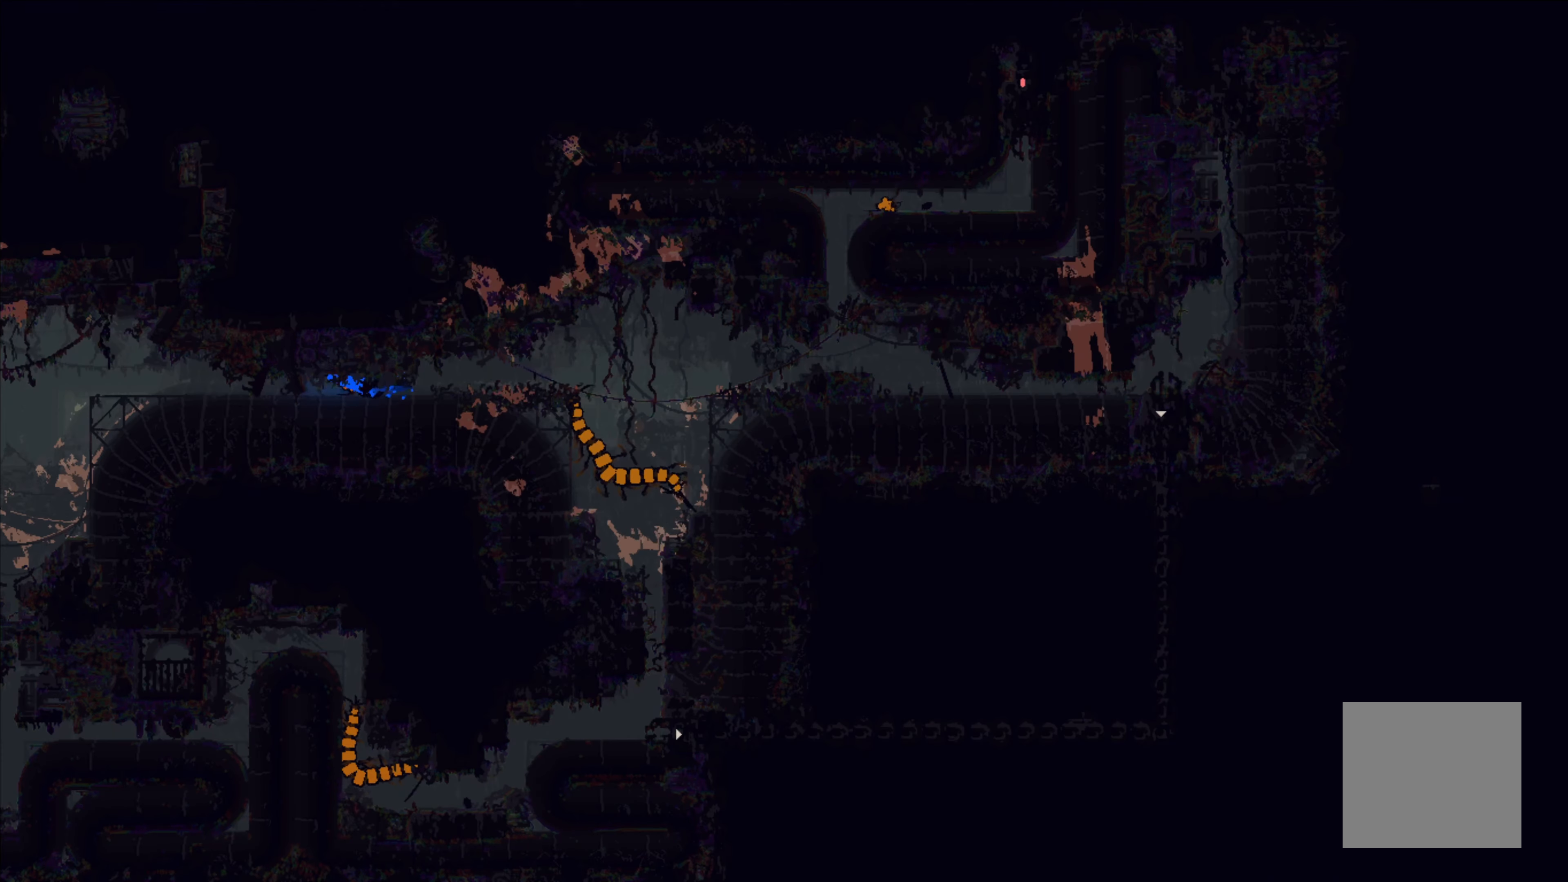
{"buttons": [], "left_stick": "center", "events": []}
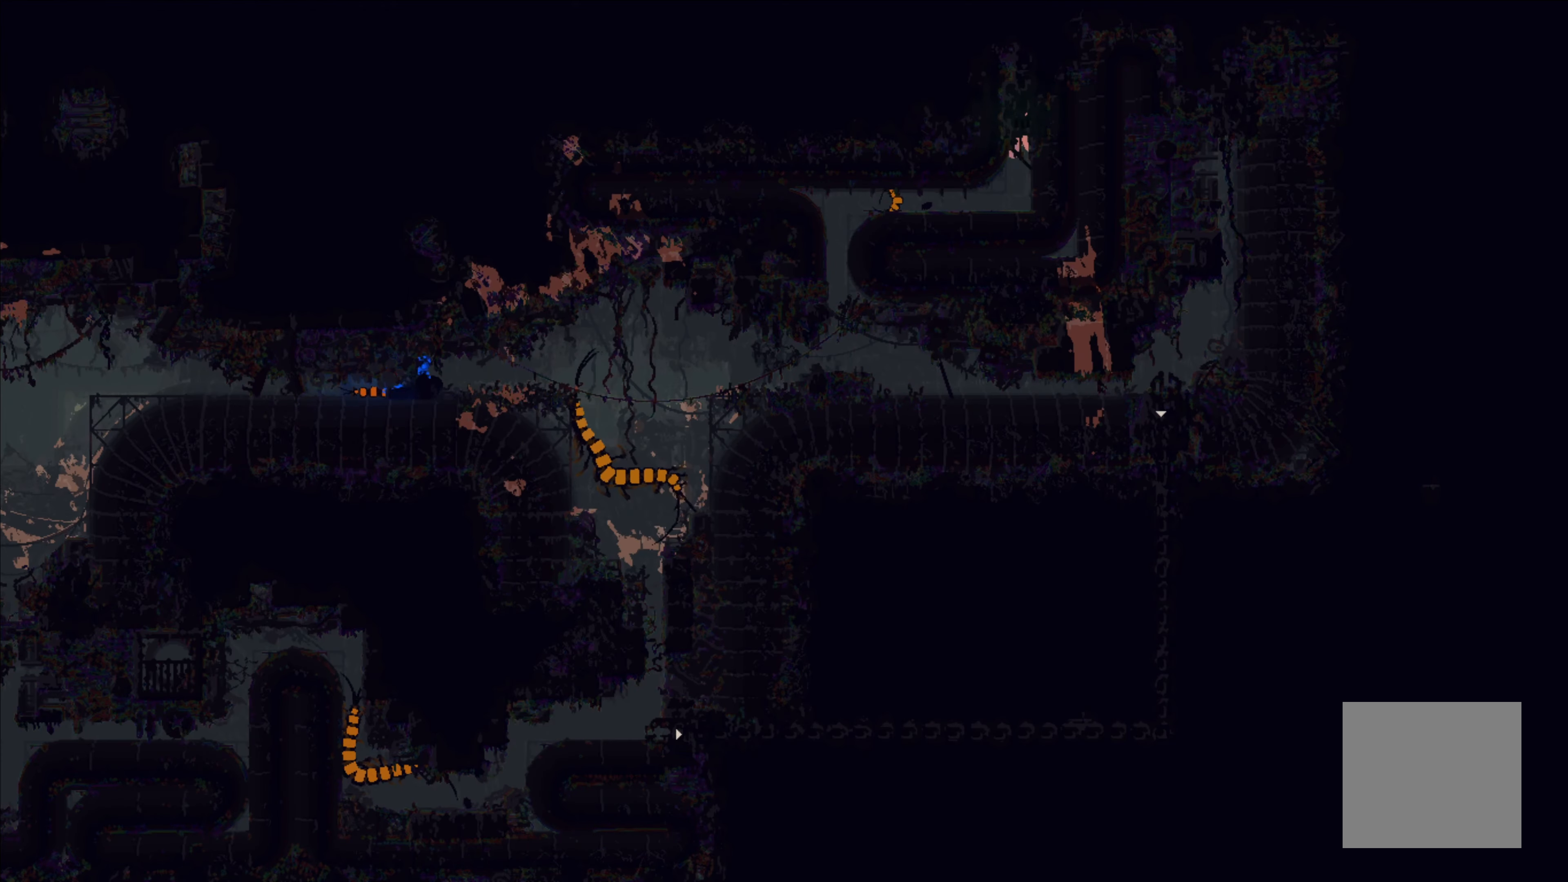
{"buttons": [], "left_stick": "center", "events": []}
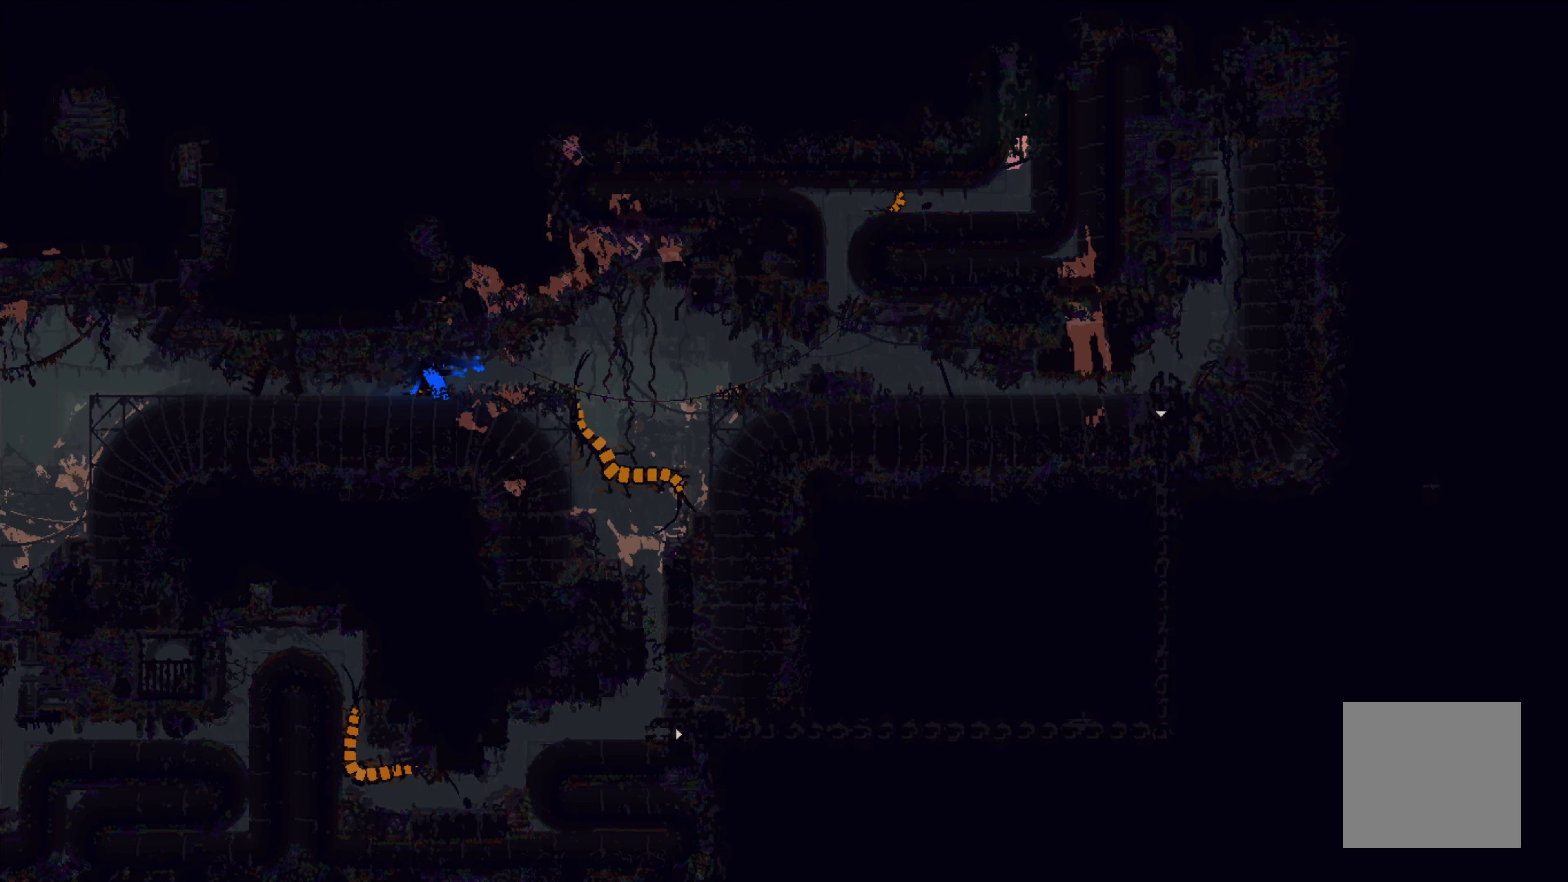
{"buttons": [], "left_stick": "center", "events": []}
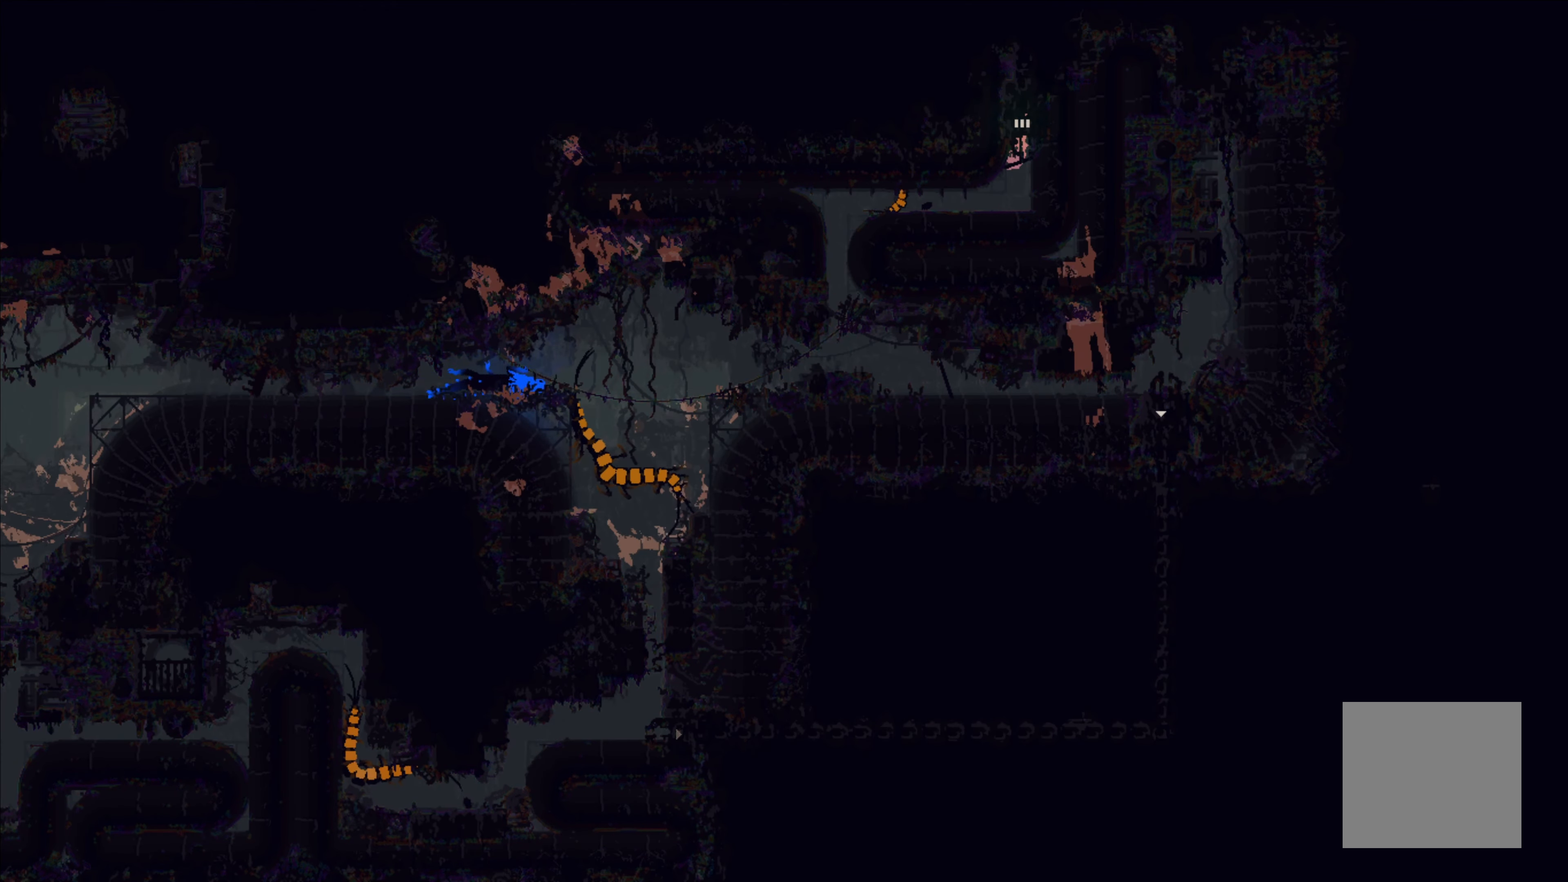
{"buttons": [], "left_stick": "down", "events": [[50, "left_stick", "down"]]}
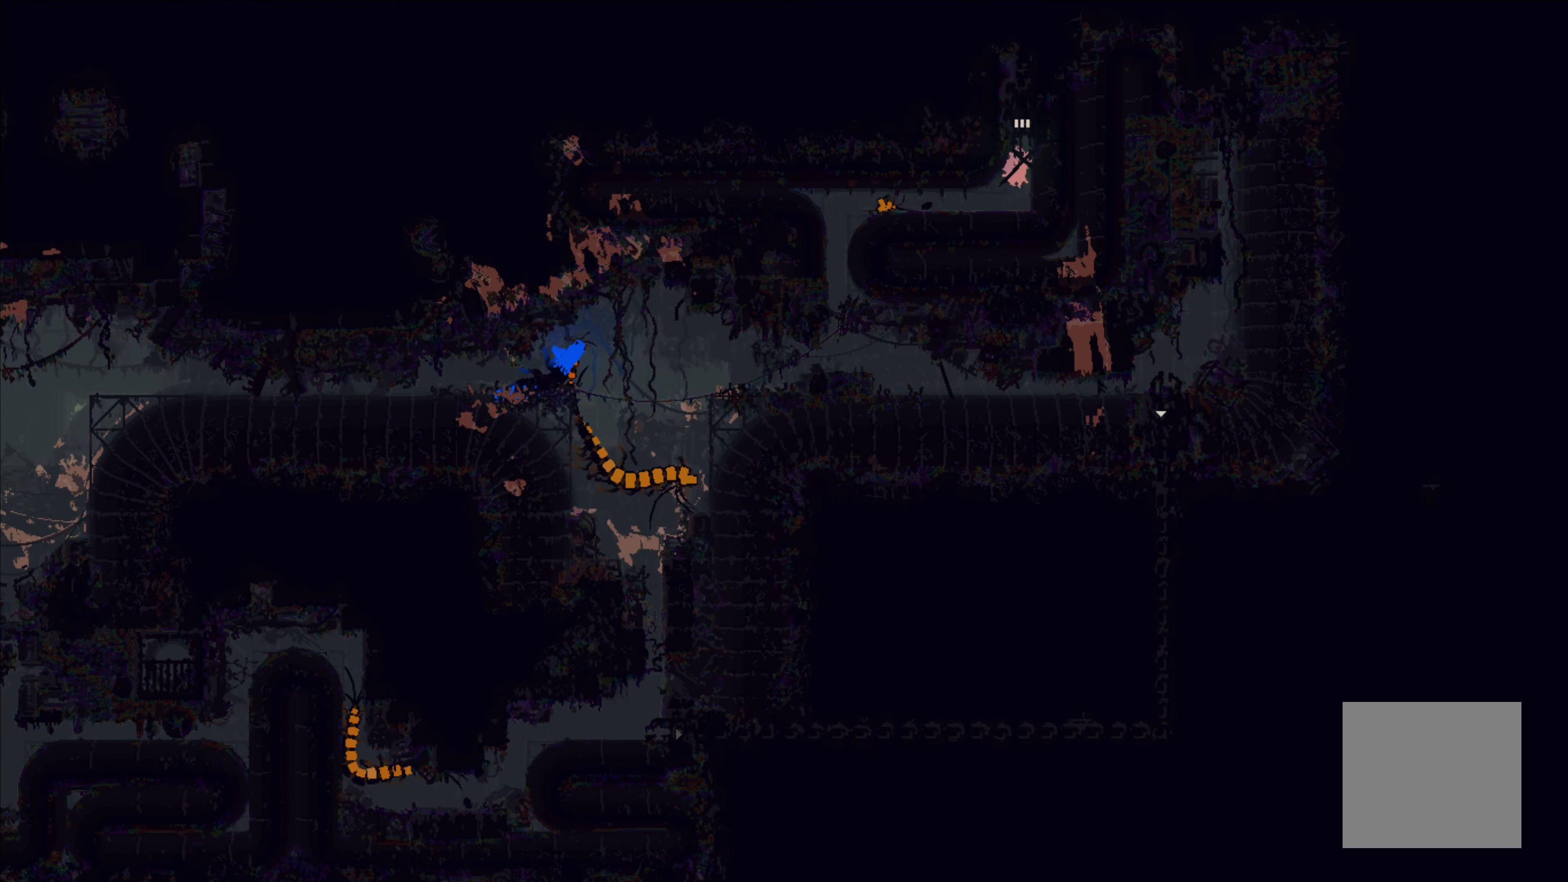
{"buttons": [], "left_stick": "center", "events": [[183, "left_stick", "left"], [500, "left_stick", "center"]]}
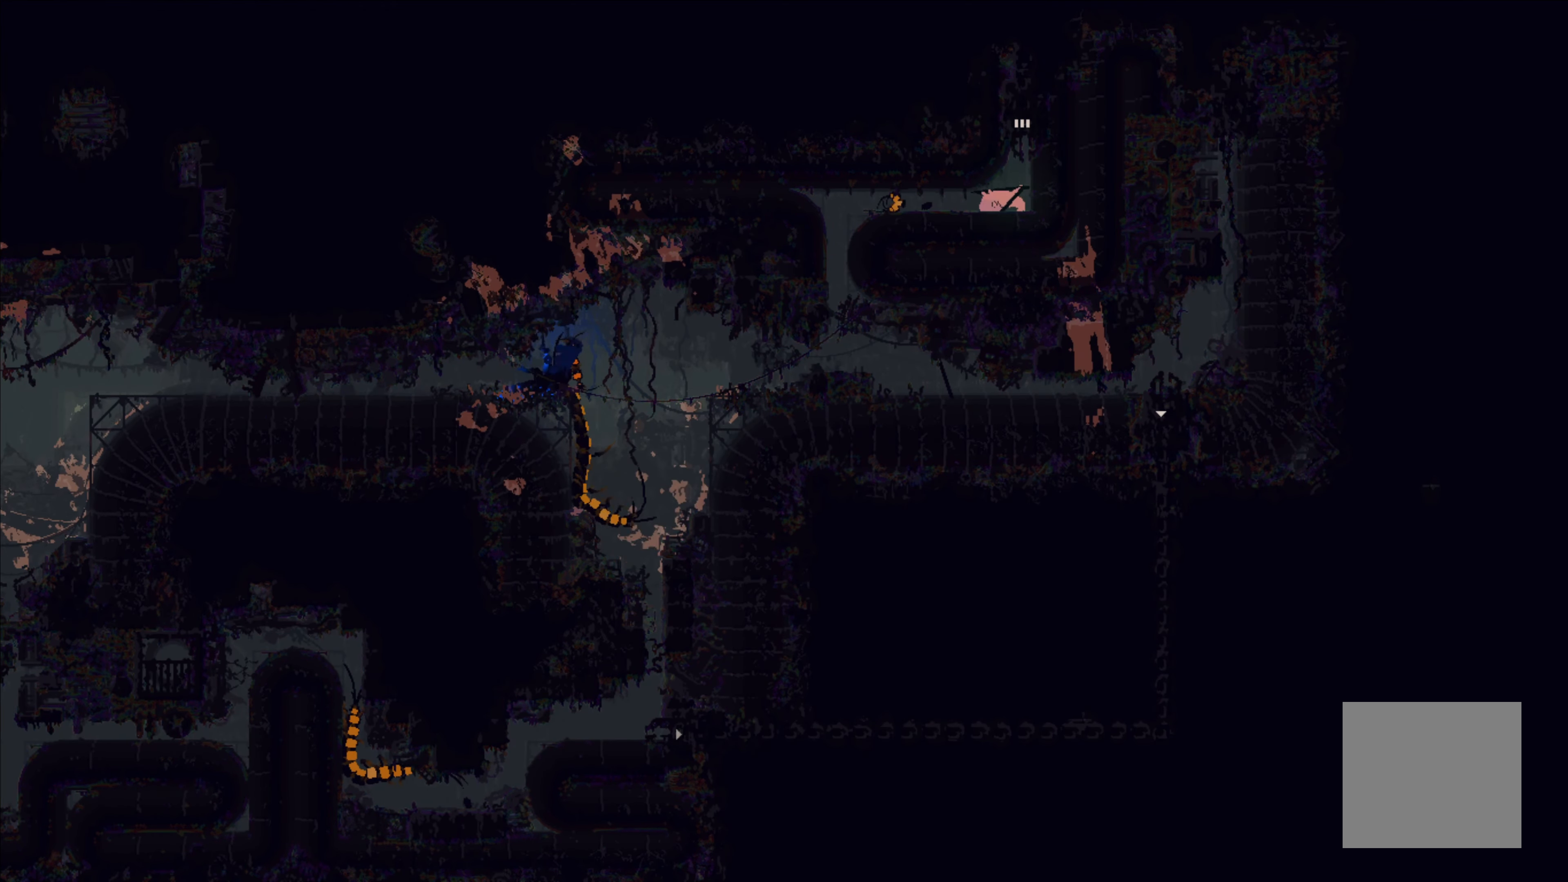
{"buttons": [], "left_stick": "left", "events": [[166, "left_stick", "left"], [333, "B", "down"], [433, "B", "up"]]}
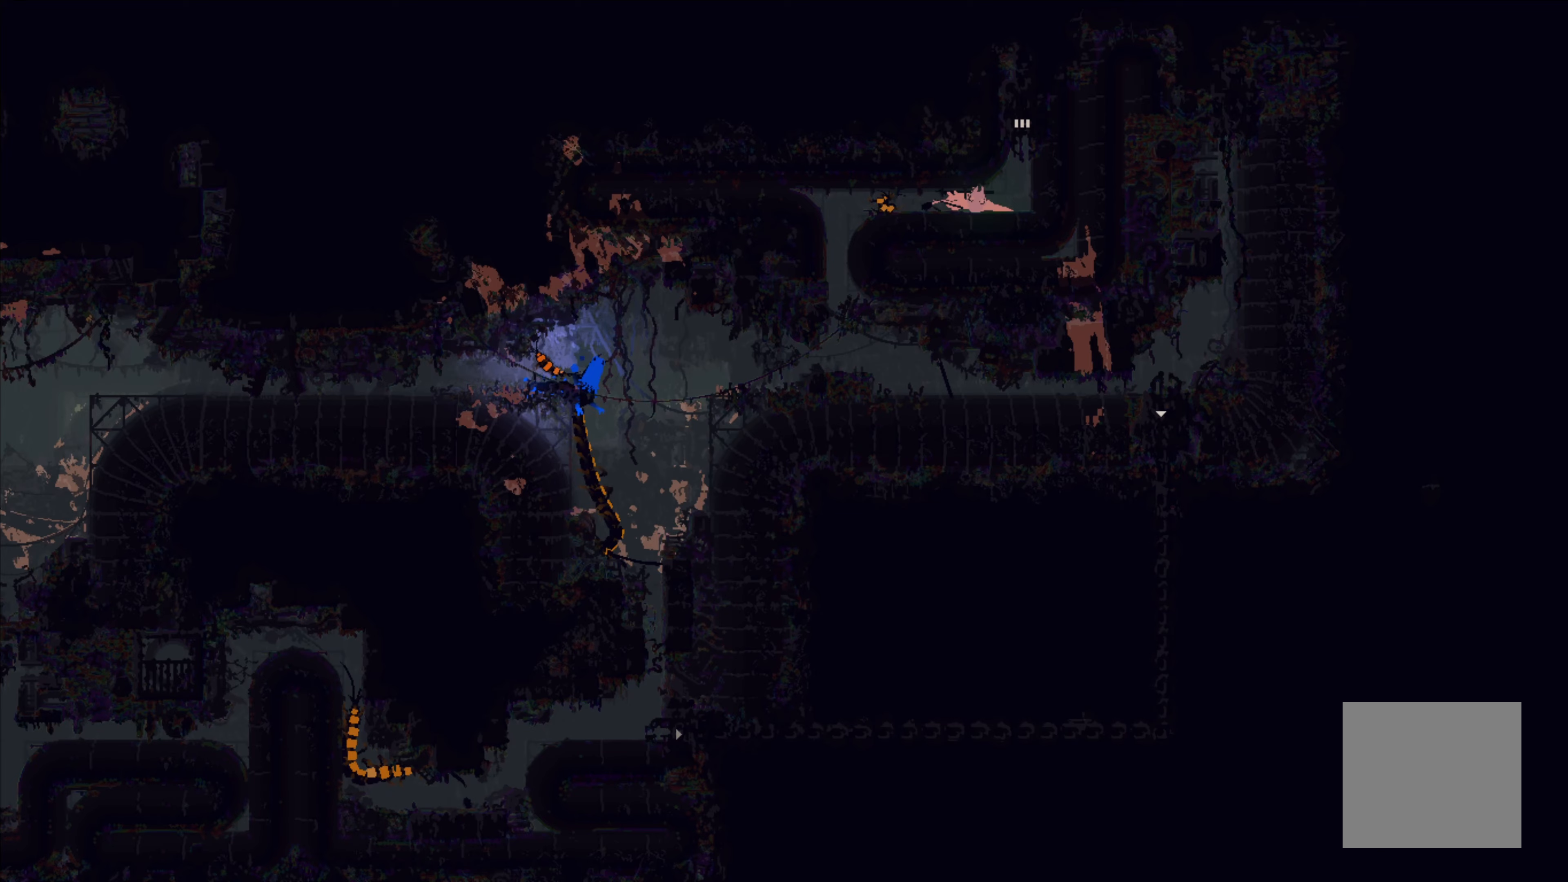
{"buttons": [], "left_stick": "left", "events": []}
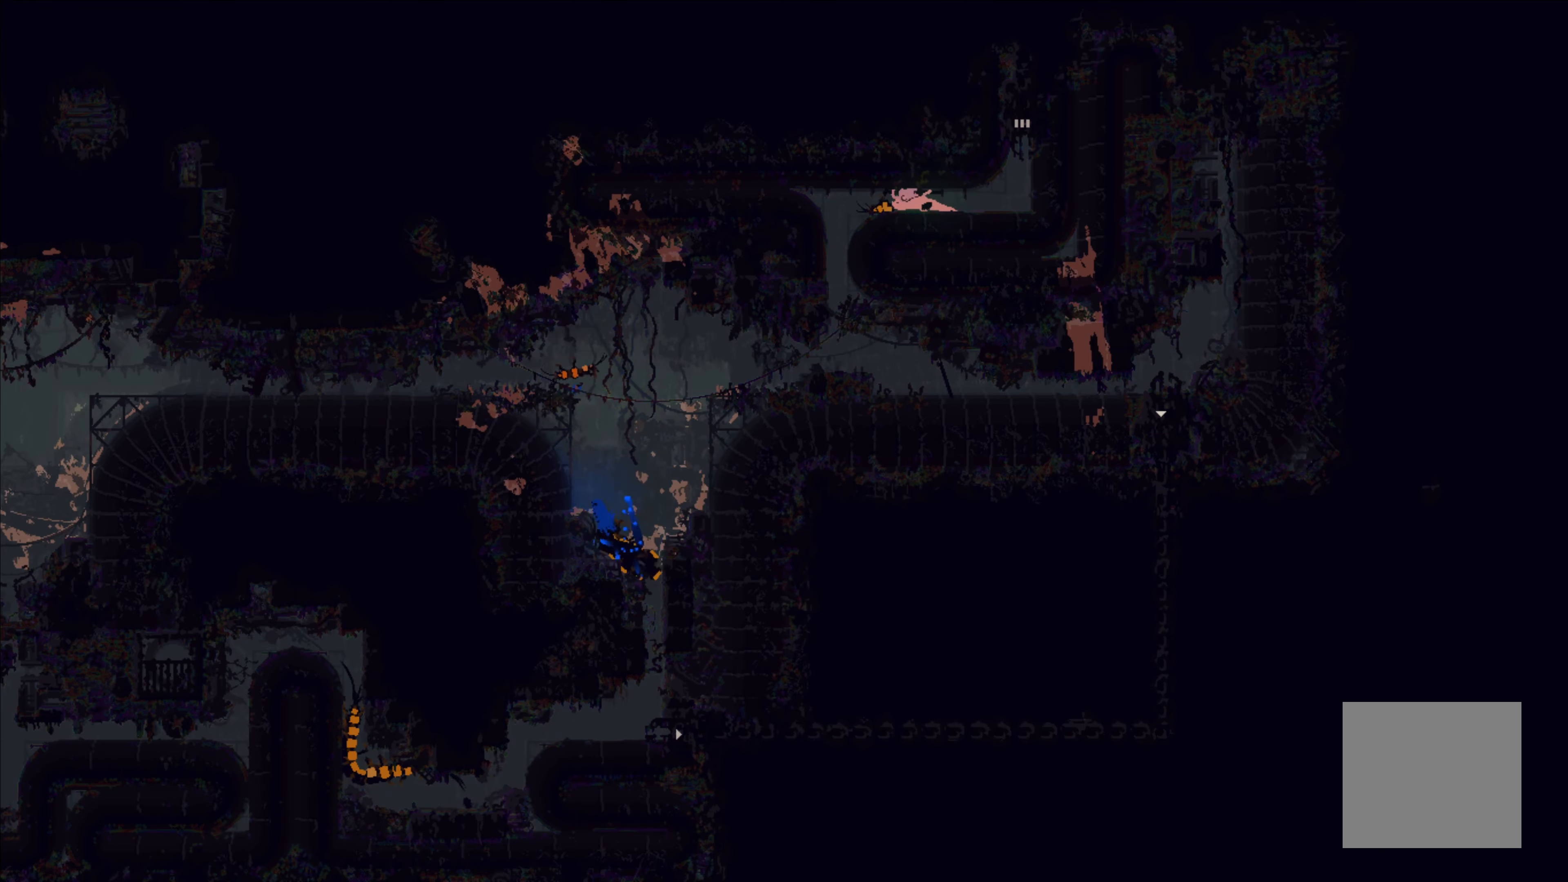
{"buttons": ["X"], "left_stick": "center", "events": [[67, "X", "down"], [100, "left_stick", "center"]]}